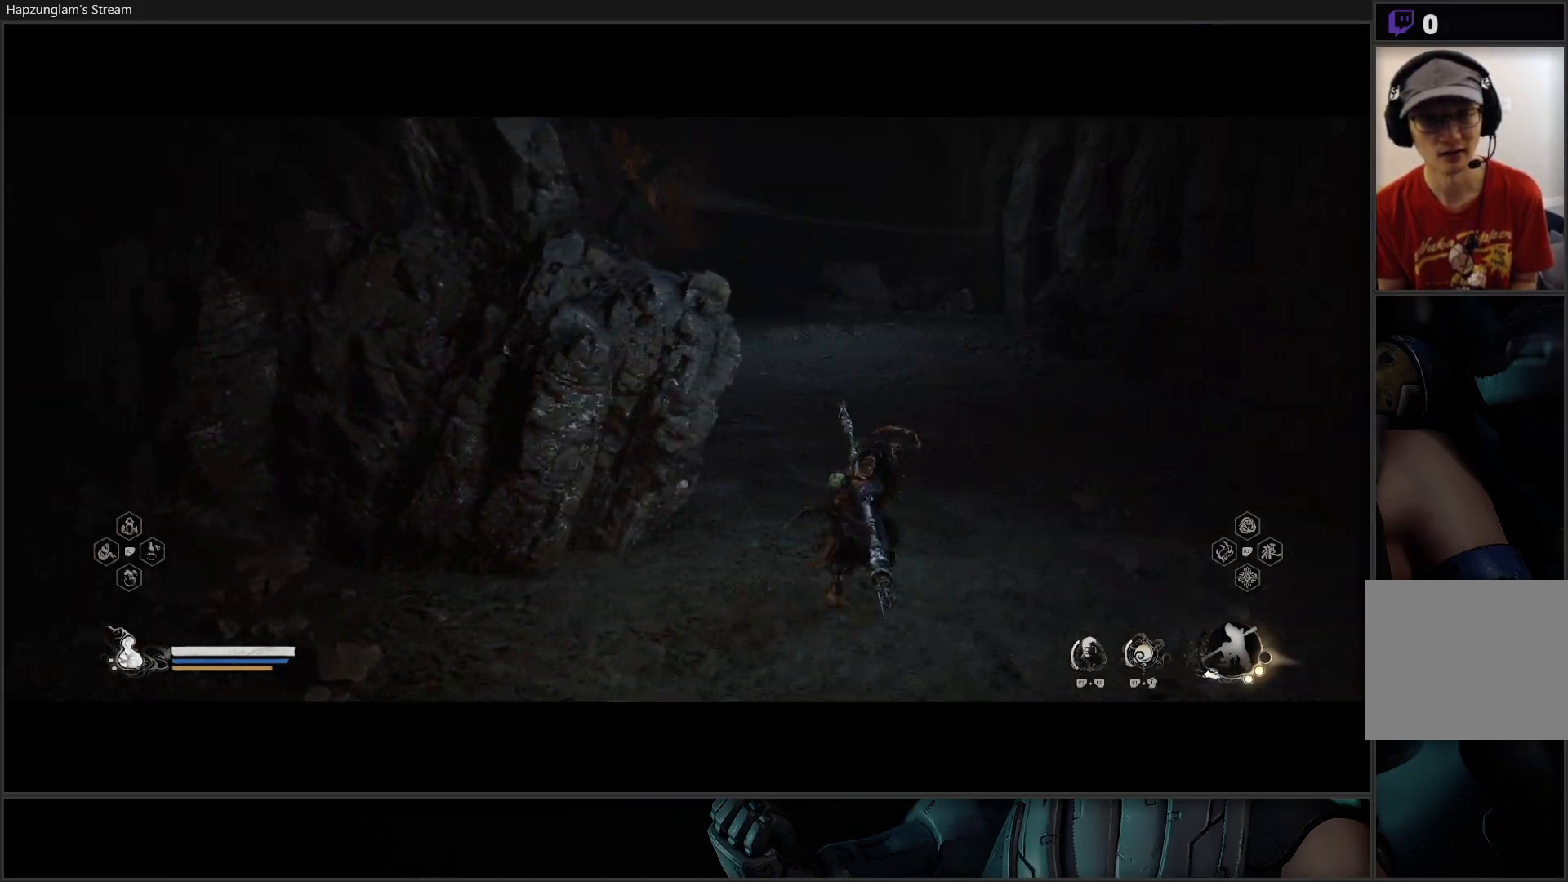
Gameplay with a controller (Xbox layout); each line is a JSON object with the inputs held at the frame after it. "events" lists button and stick changes between this image and that frame as [ms after this image, input, new state], when the widget could be followed in between. Not read: START.
{"buttons": [], "left_stick": "up-right", "right_stick": "up-left", "events": [[217, "right_stick", "up-left"]]}
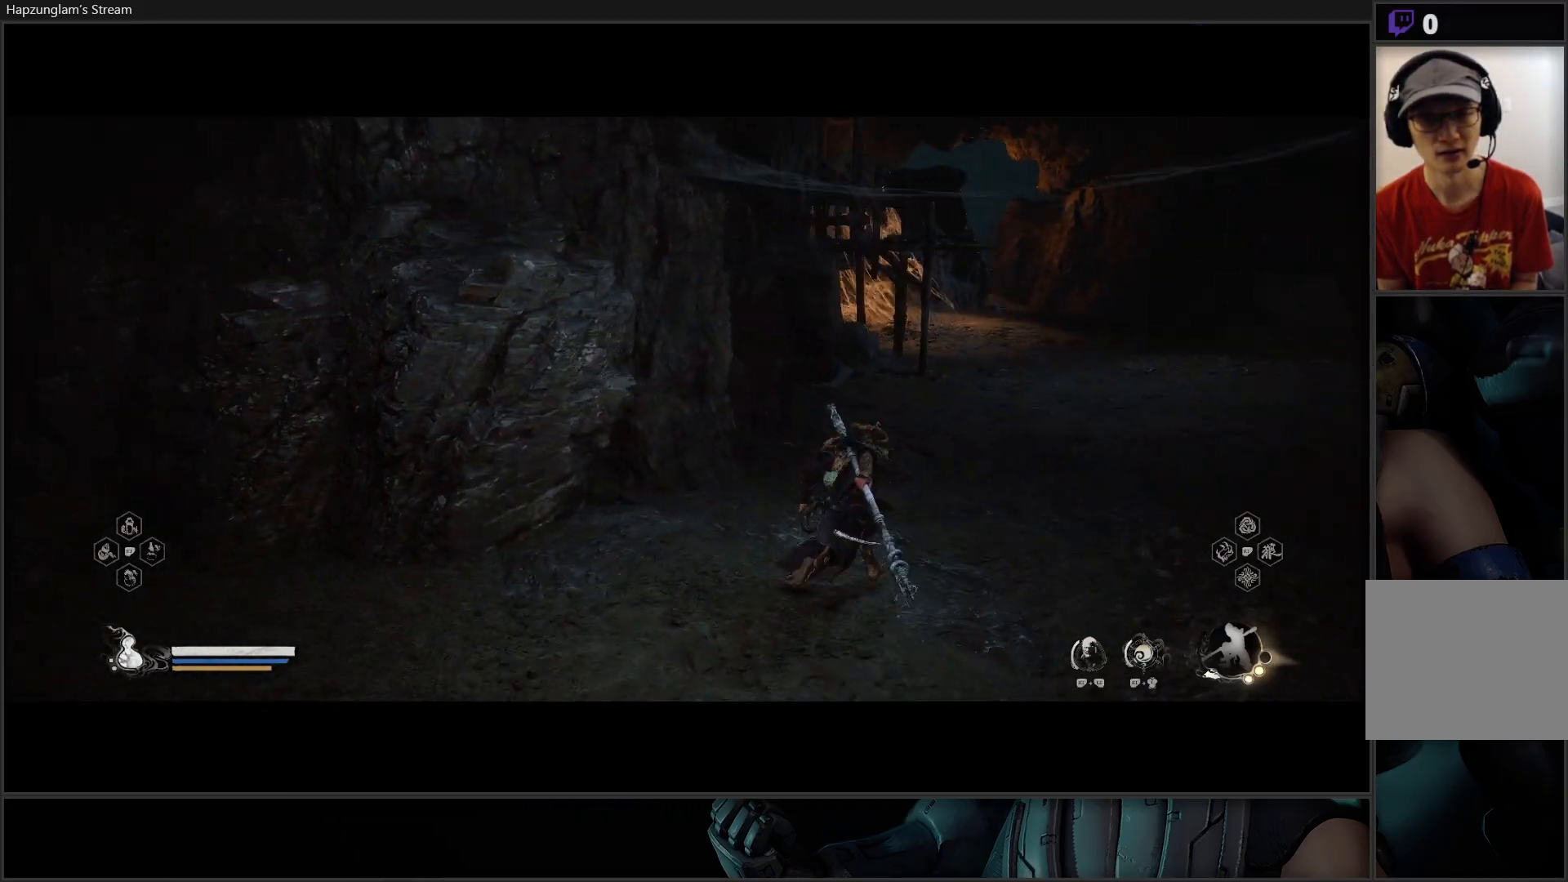
{"buttons": [], "left_stick": "center", "right_stick": "up-left", "events": [[467, "left_stick", "center"]]}
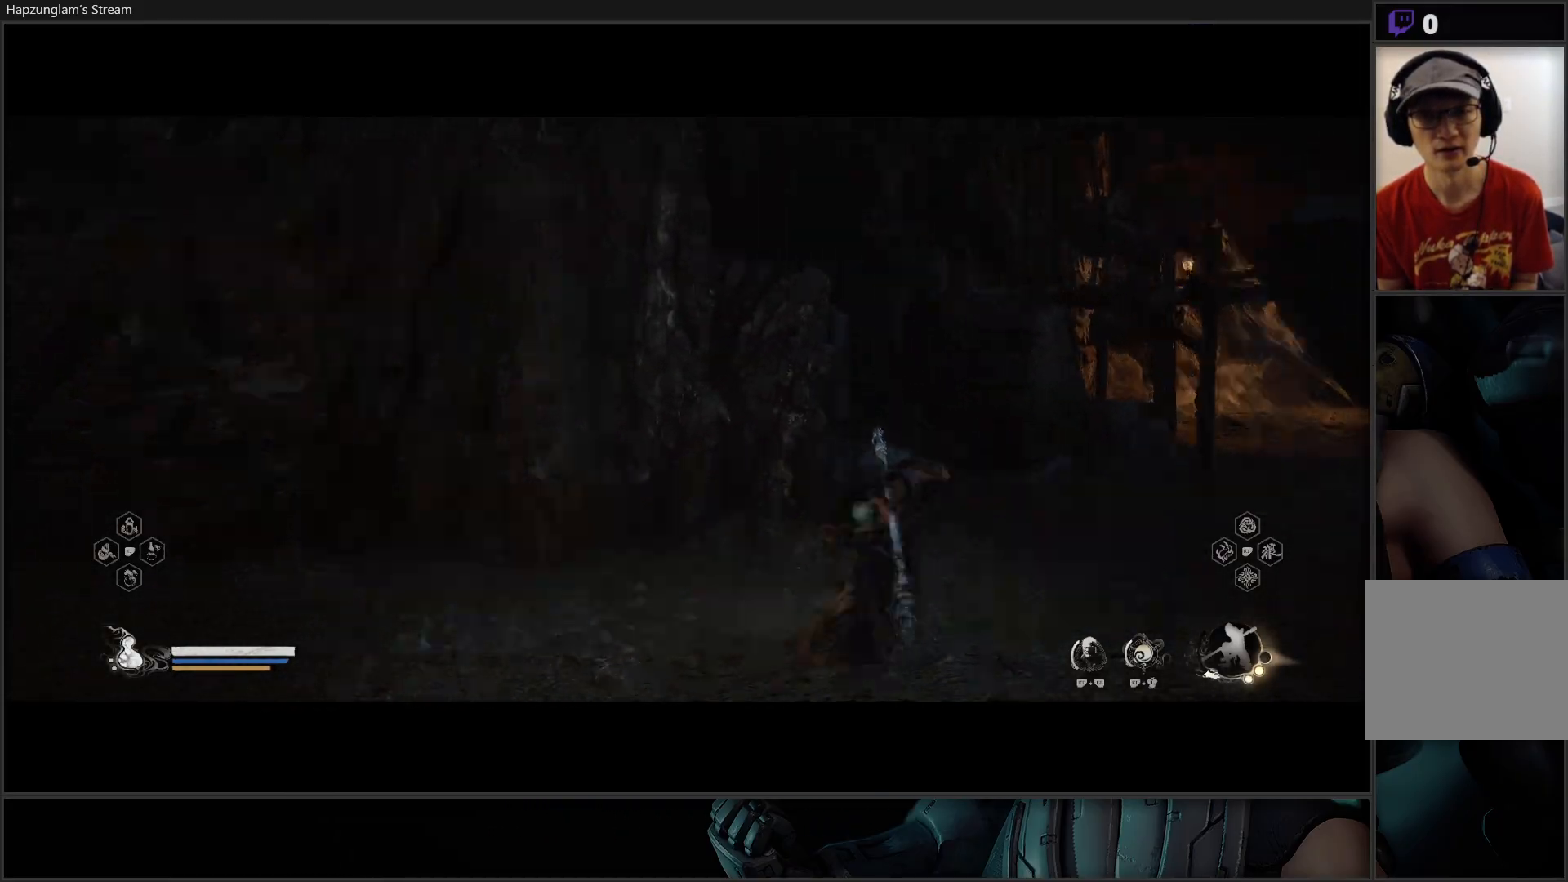
{"buttons": ["L3"], "left_stick": "right", "right_stick": "right", "events": [[251, "left_stick", "right"], [301, "right_stick", "center"], [417, "L3", "down"], [501, "right_stick", "right"]]}
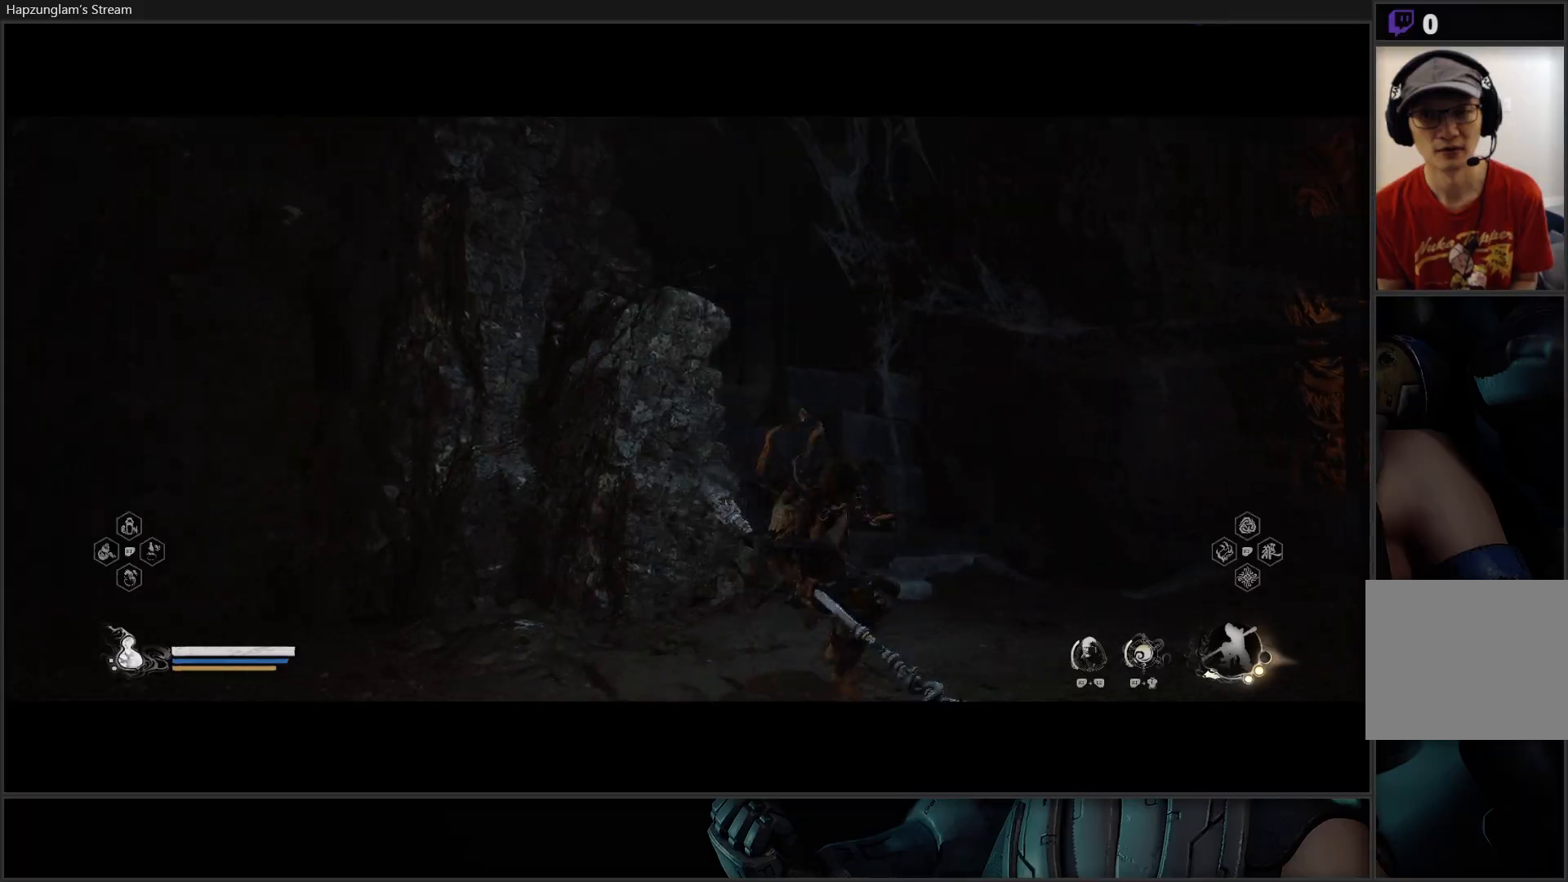
{"buttons": [], "left_stick": "up-right", "right_stick": "center", "events": [[100, "L3", "up"], [300, "left_stick", "up-right"], [417, "right_stick", "center"]]}
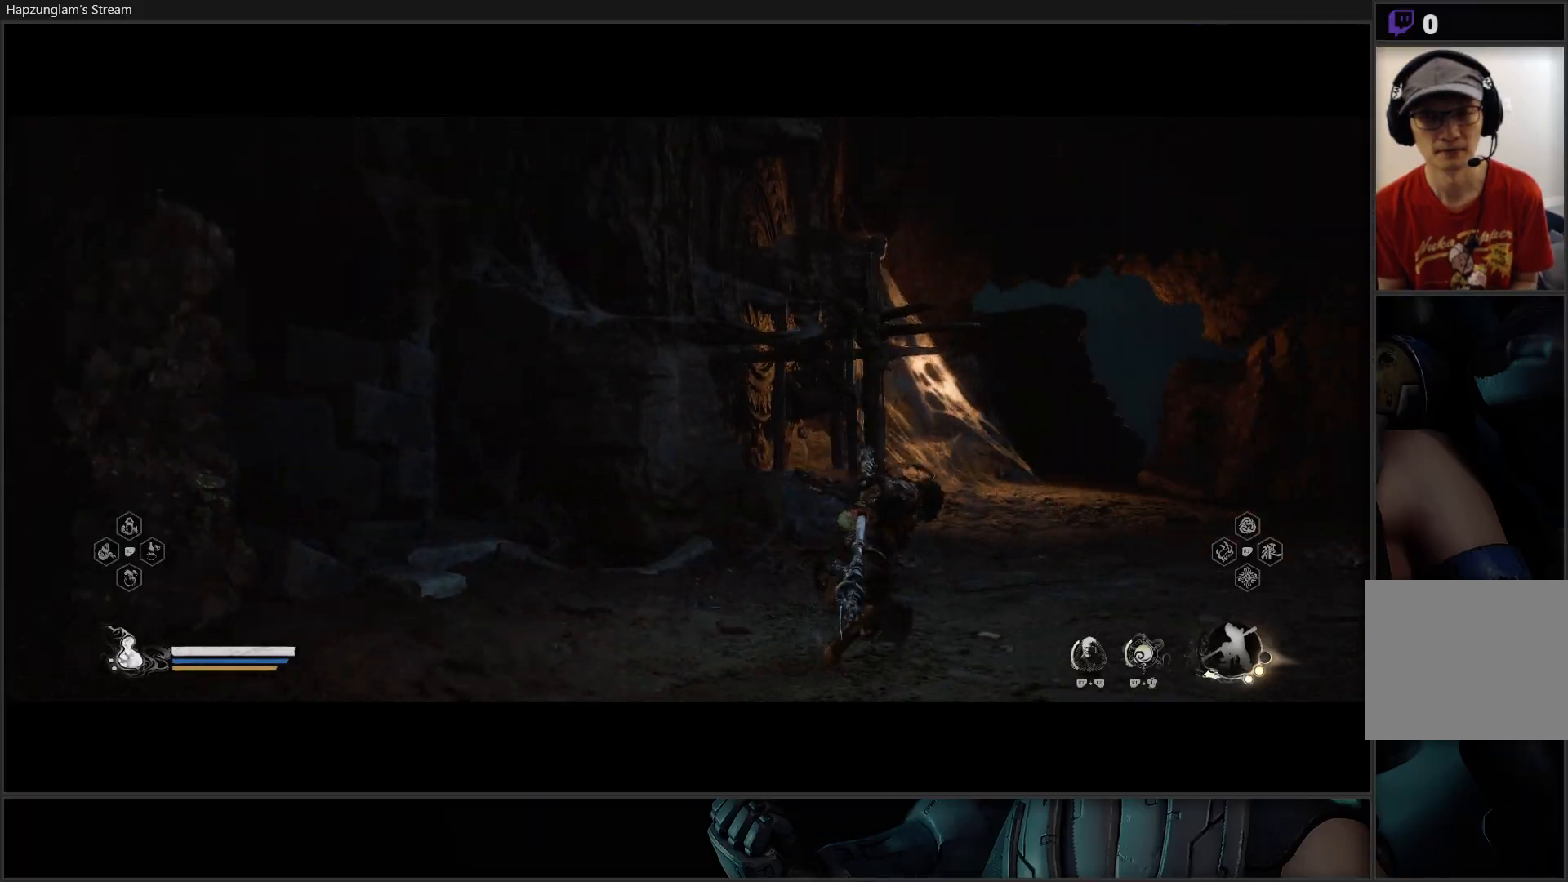
{"buttons": [], "left_stick": "up-right", "right_stick": "center", "events": []}
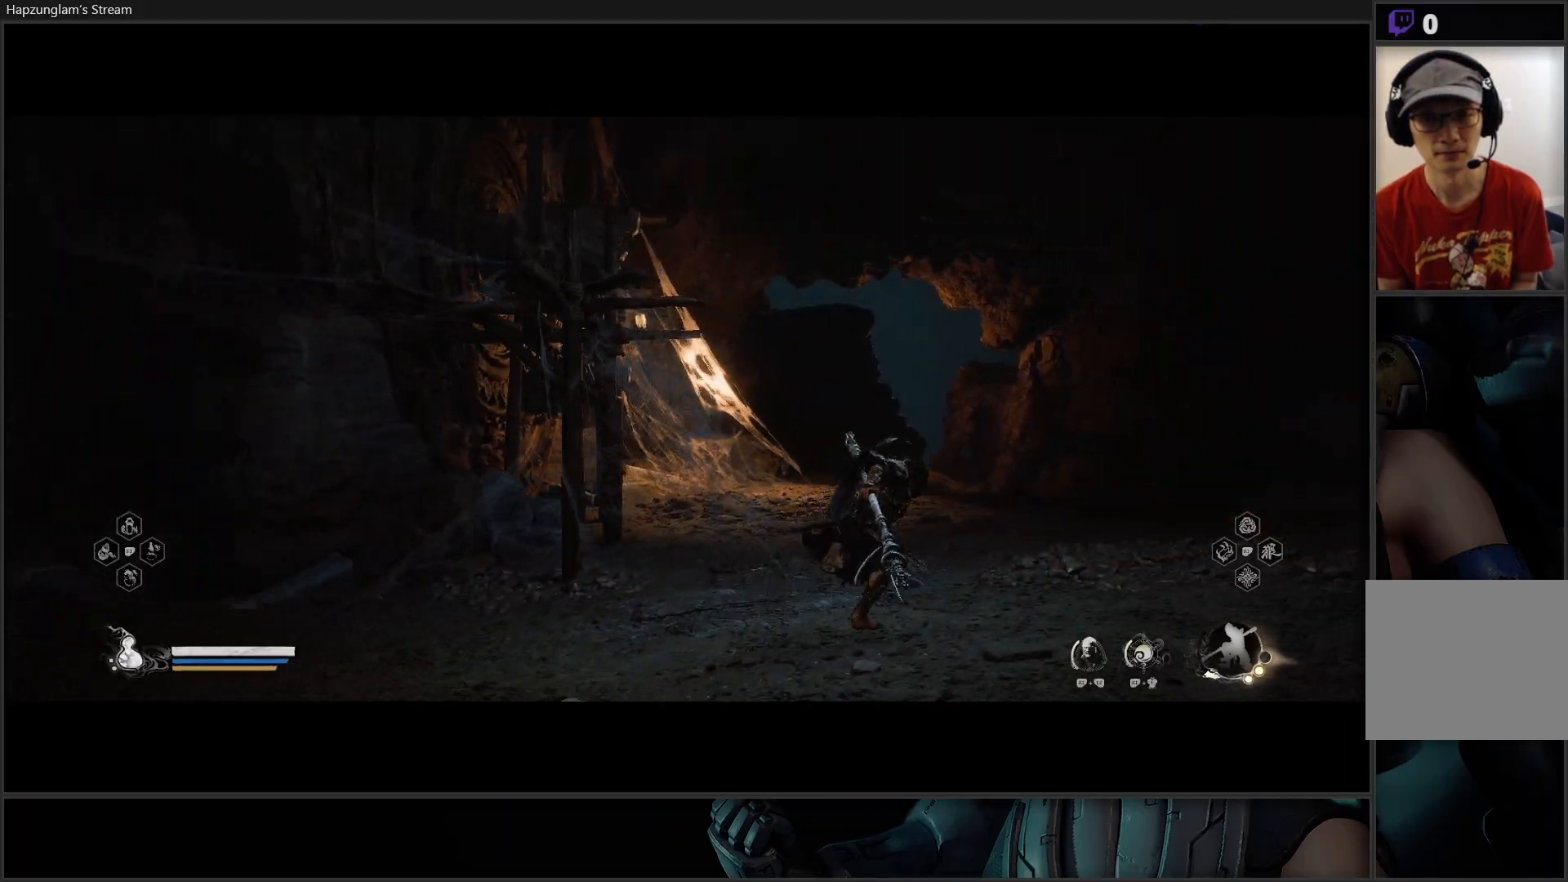
{"buttons": [], "left_stick": "center", "right_stick": "center", "events": [[267, "left_stick", "center"]]}
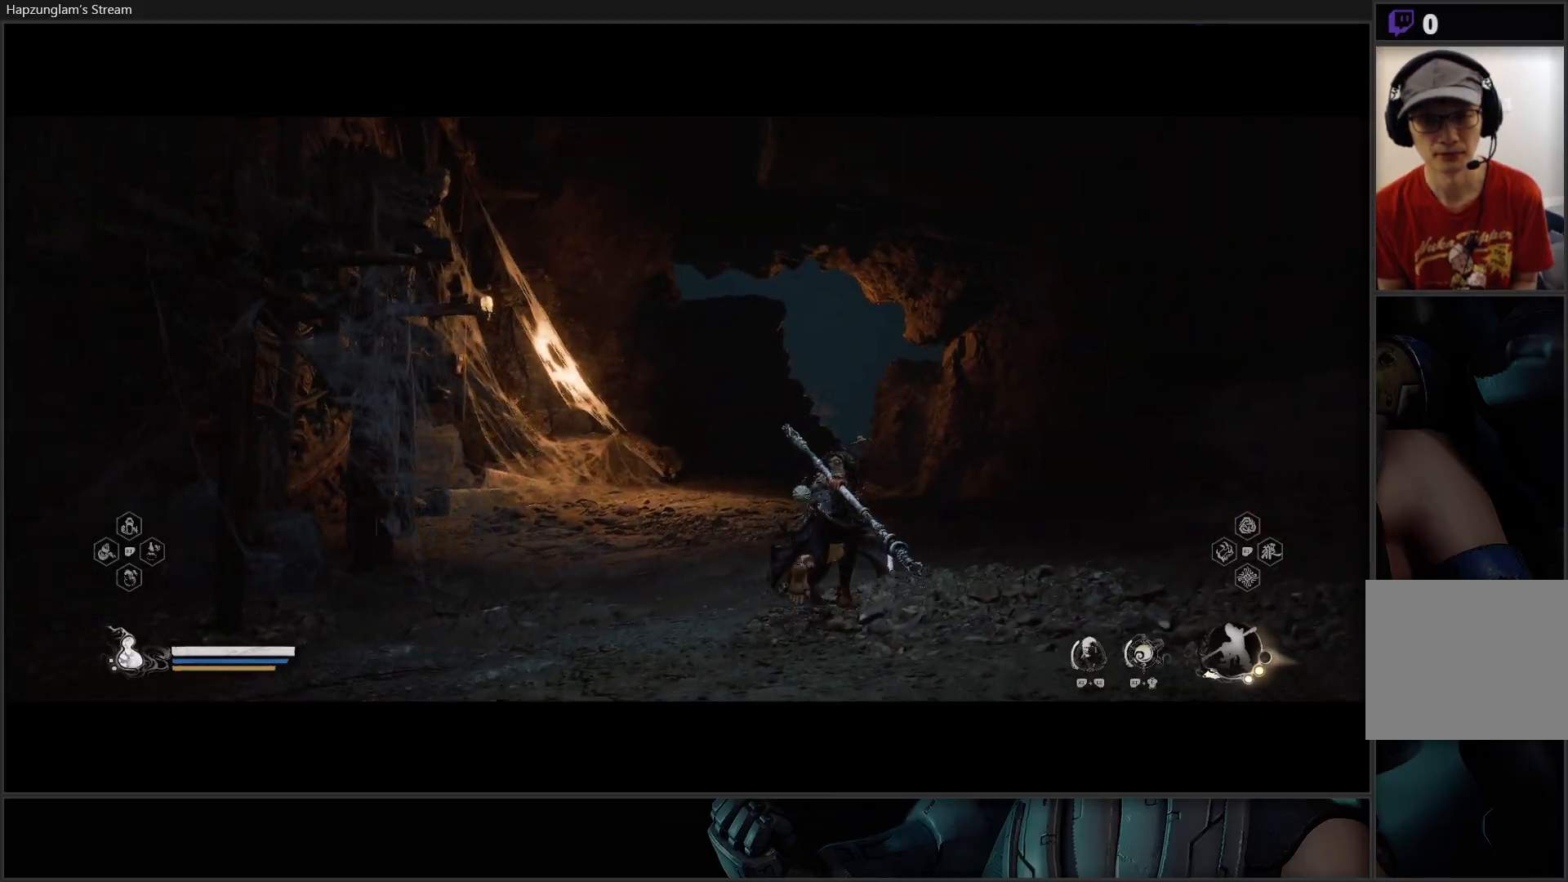
{"buttons": [], "left_stick": "left", "right_stick": "left", "events": [[251, "left_stick", "down-left"], [384, "right_stick", "left"], [484, "left_stick", "left"]]}
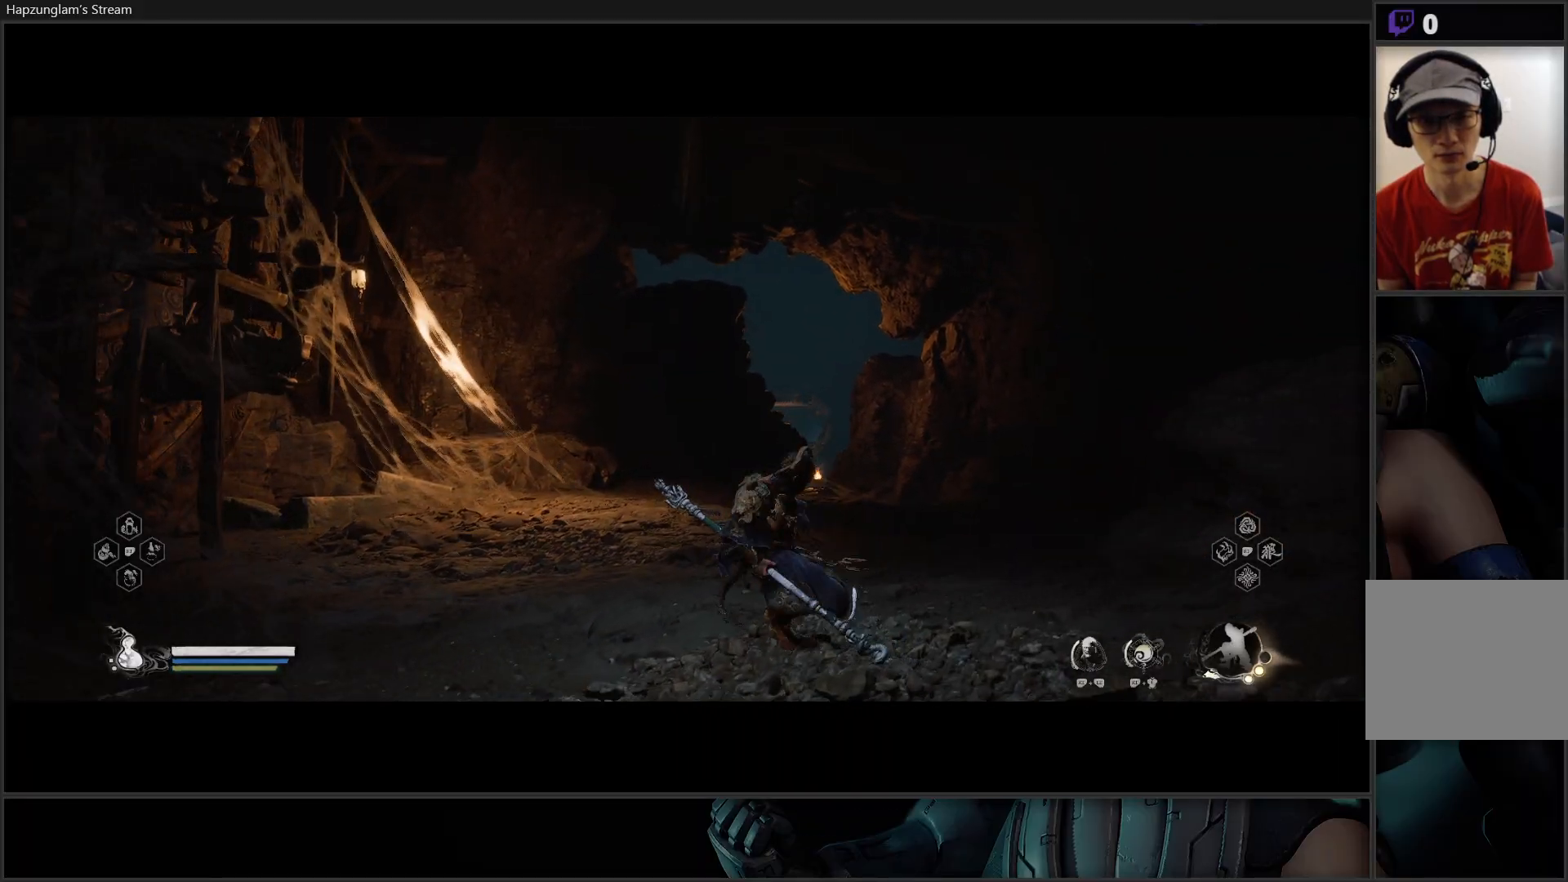
{"buttons": [], "left_stick": "left", "right_stick": "up-left", "events": [[100, "L3", "down"], [400, "L3", "up"], [450, "right_stick", "up-left"]]}
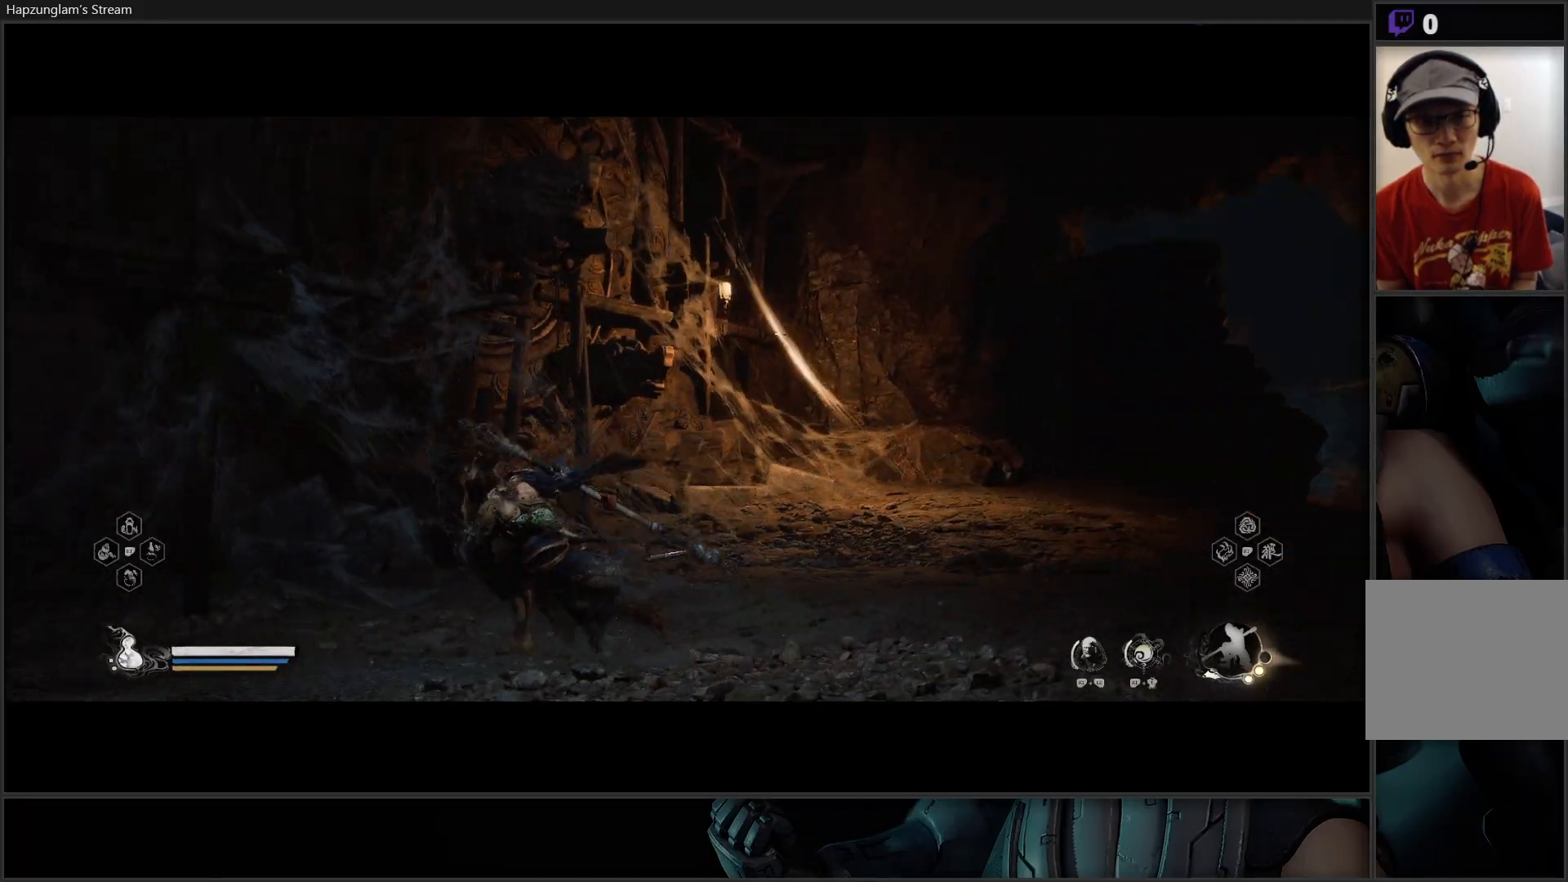
{"buttons": [], "left_stick": "left", "right_stick": "center", "events": [[417, "right_stick", "center"]]}
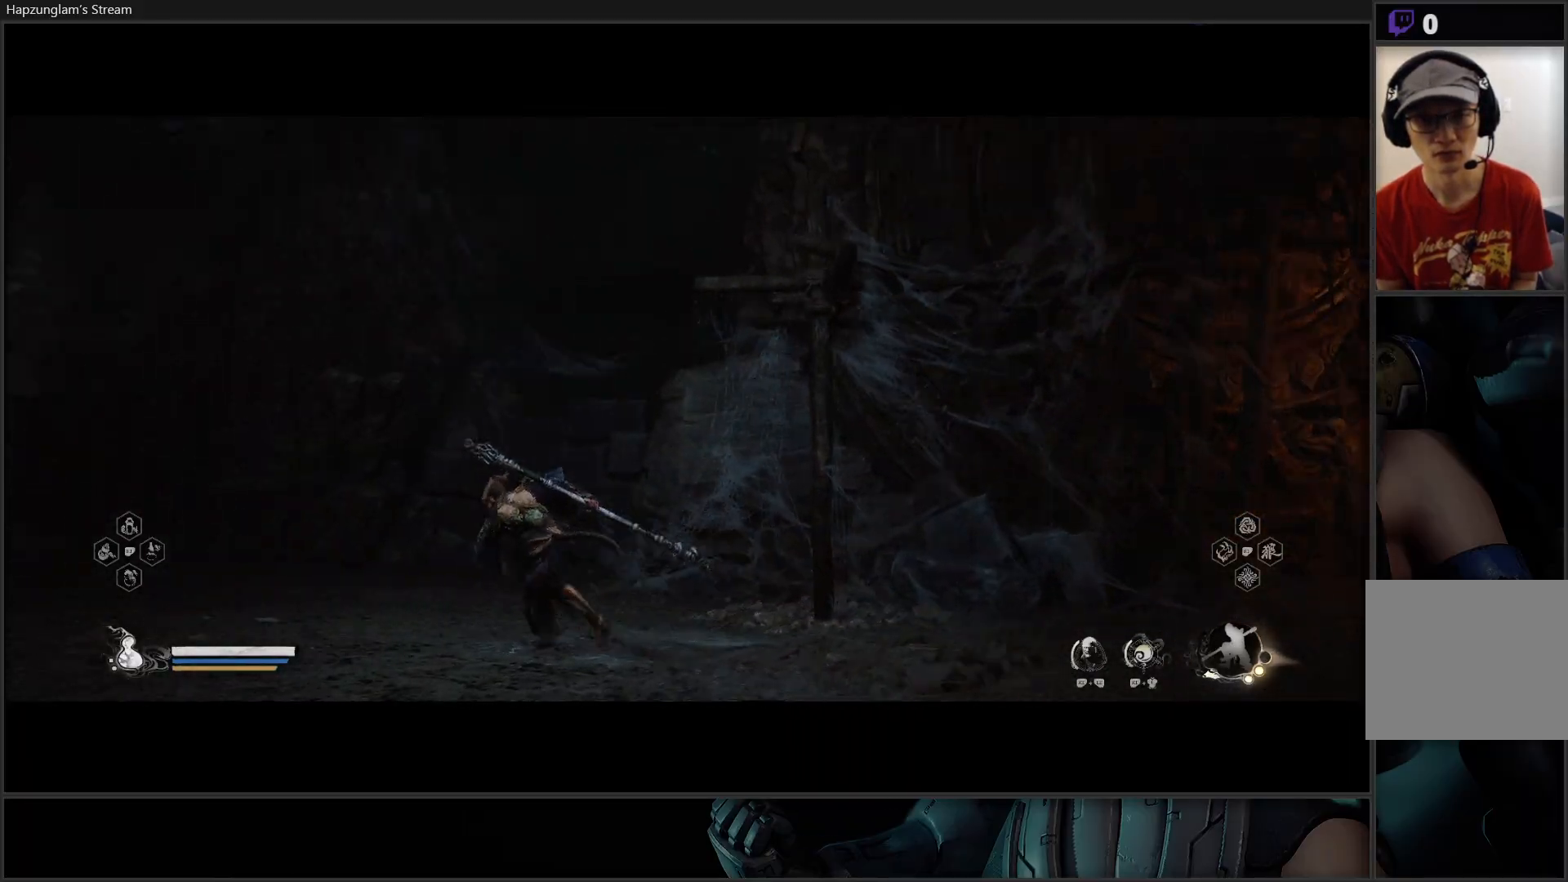
{"buttons": [], "left_stick": "up-left", "right_stick": "center", "events": [[367, "left_stick", "up-left"]]}
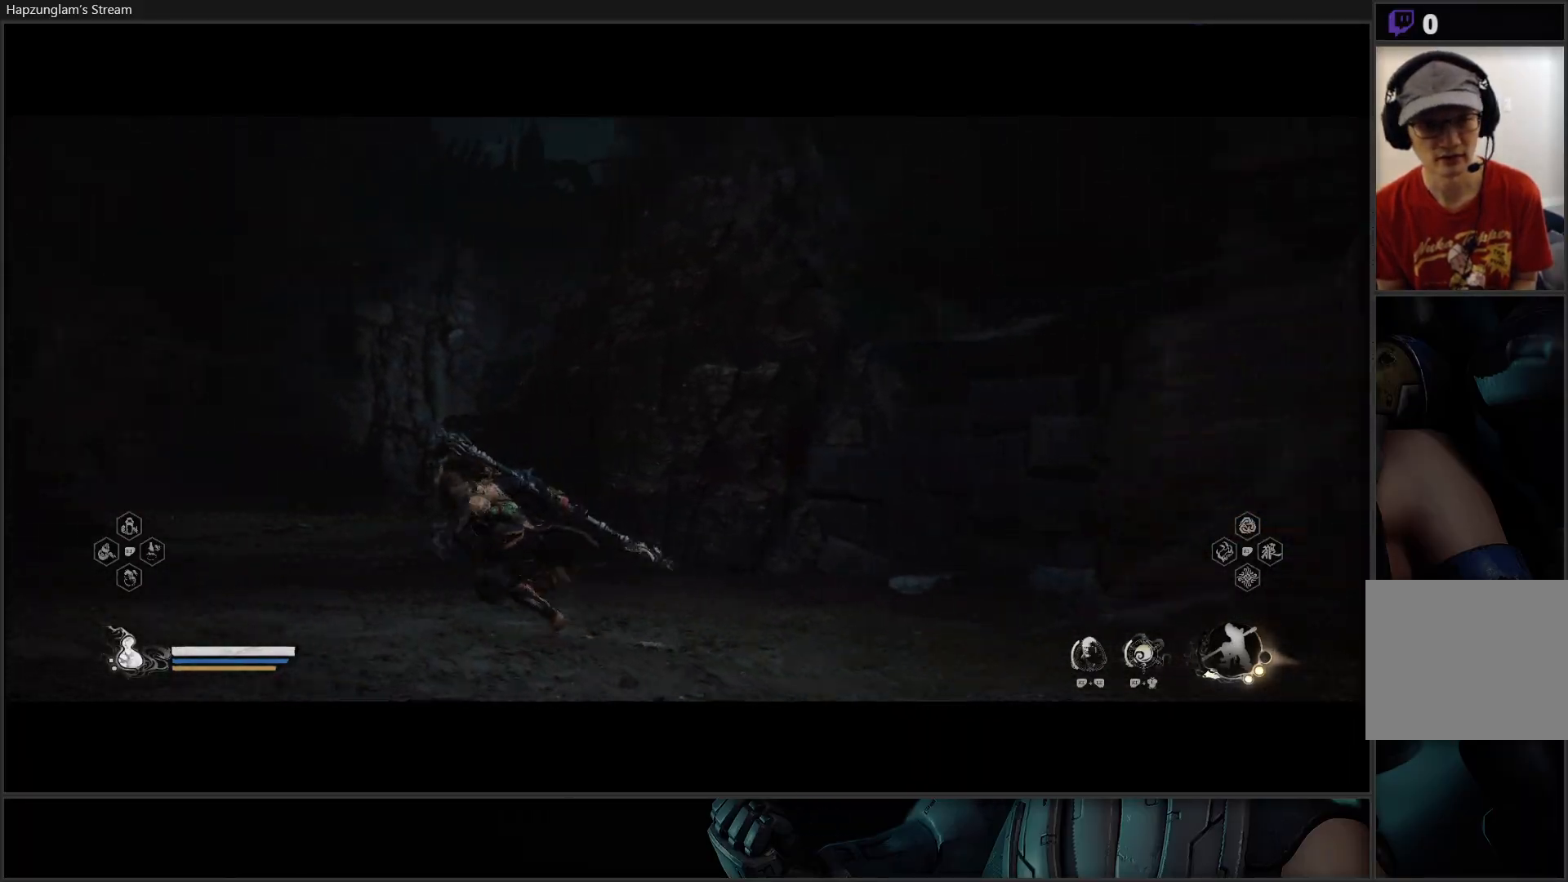
{"buttons": [], "left_stick": "up-left", "right_stick": "down-left", "events": [[234, "right_stick", "down-left"]]}
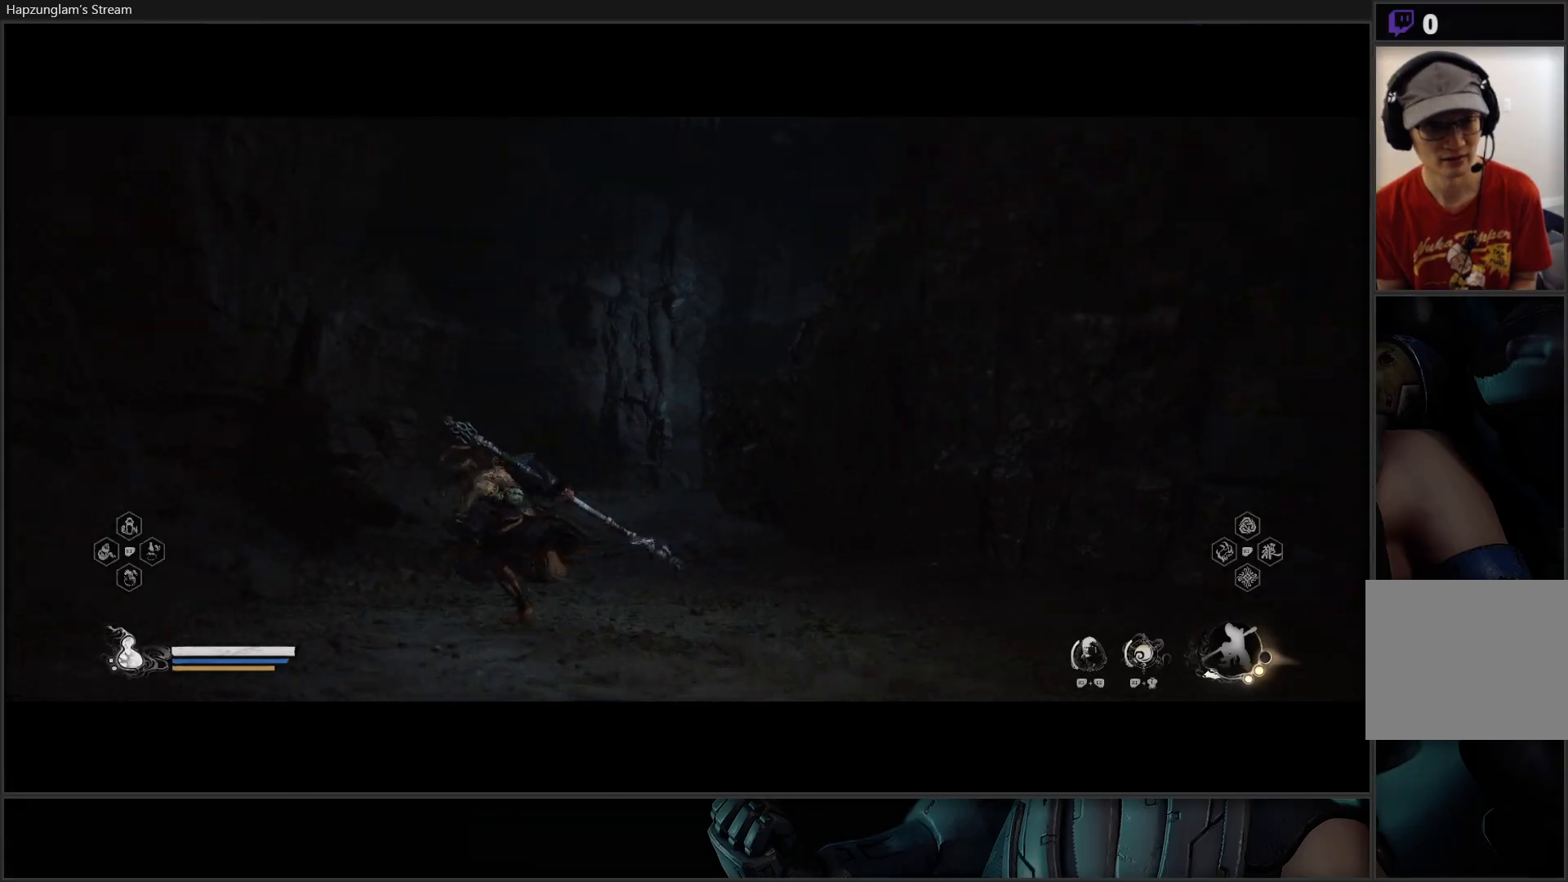
{"buttons": [], "left_stick": "up", "right_stick": "center", "events": [[67, "left_stick", "up"], [100, "right_stick", "center"]]}
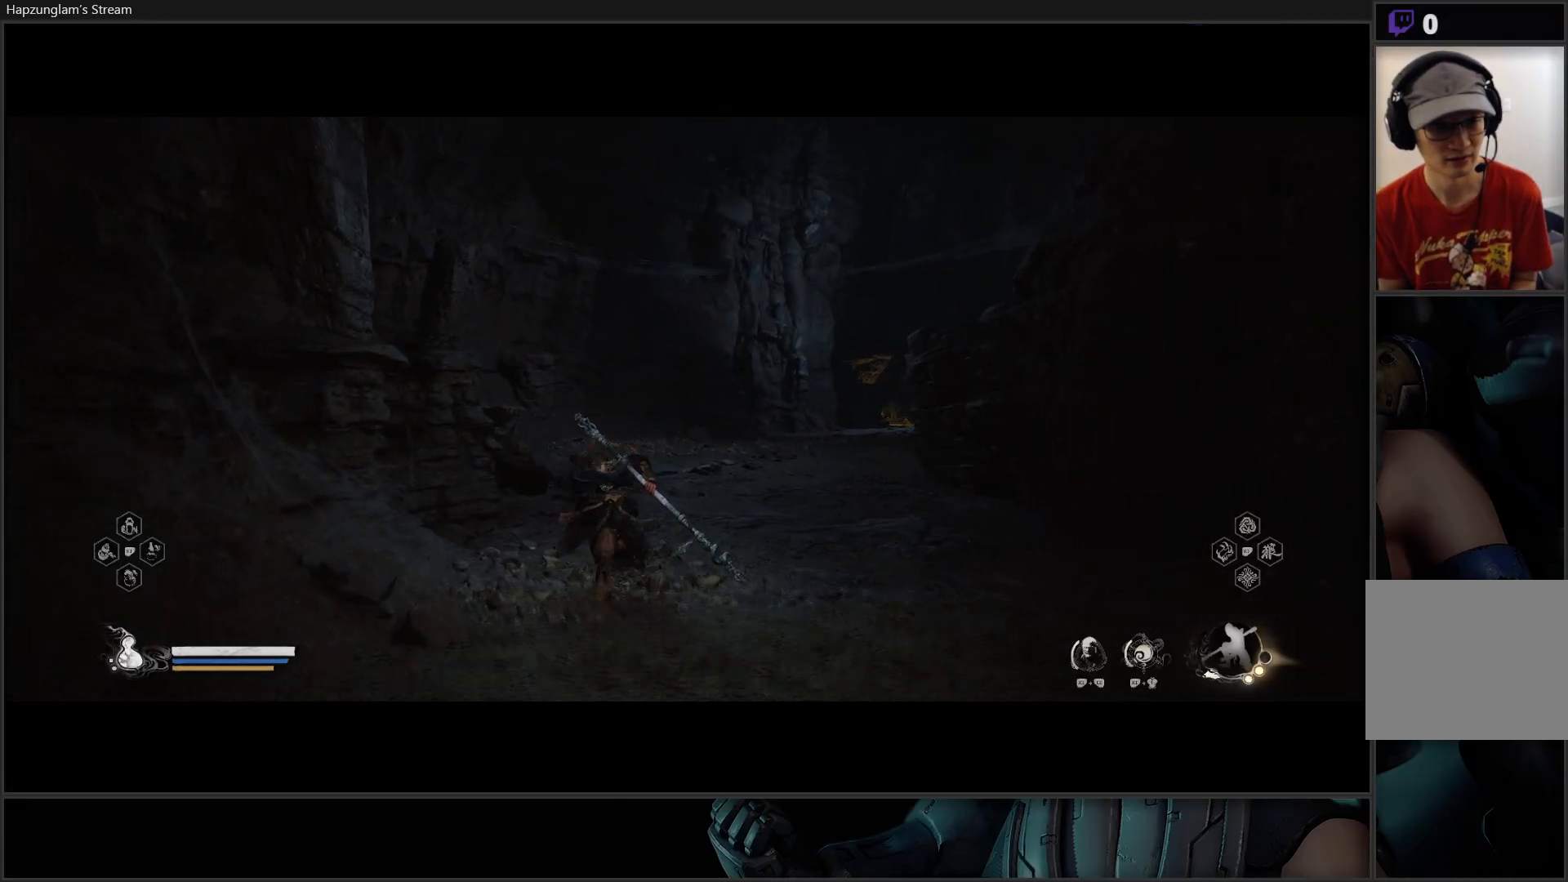
{"buttons": [], "left_stick": "up", "right_stick": "center", "events": [[217, "right_stick", "right"], [434, "right_stick", "center"]]}
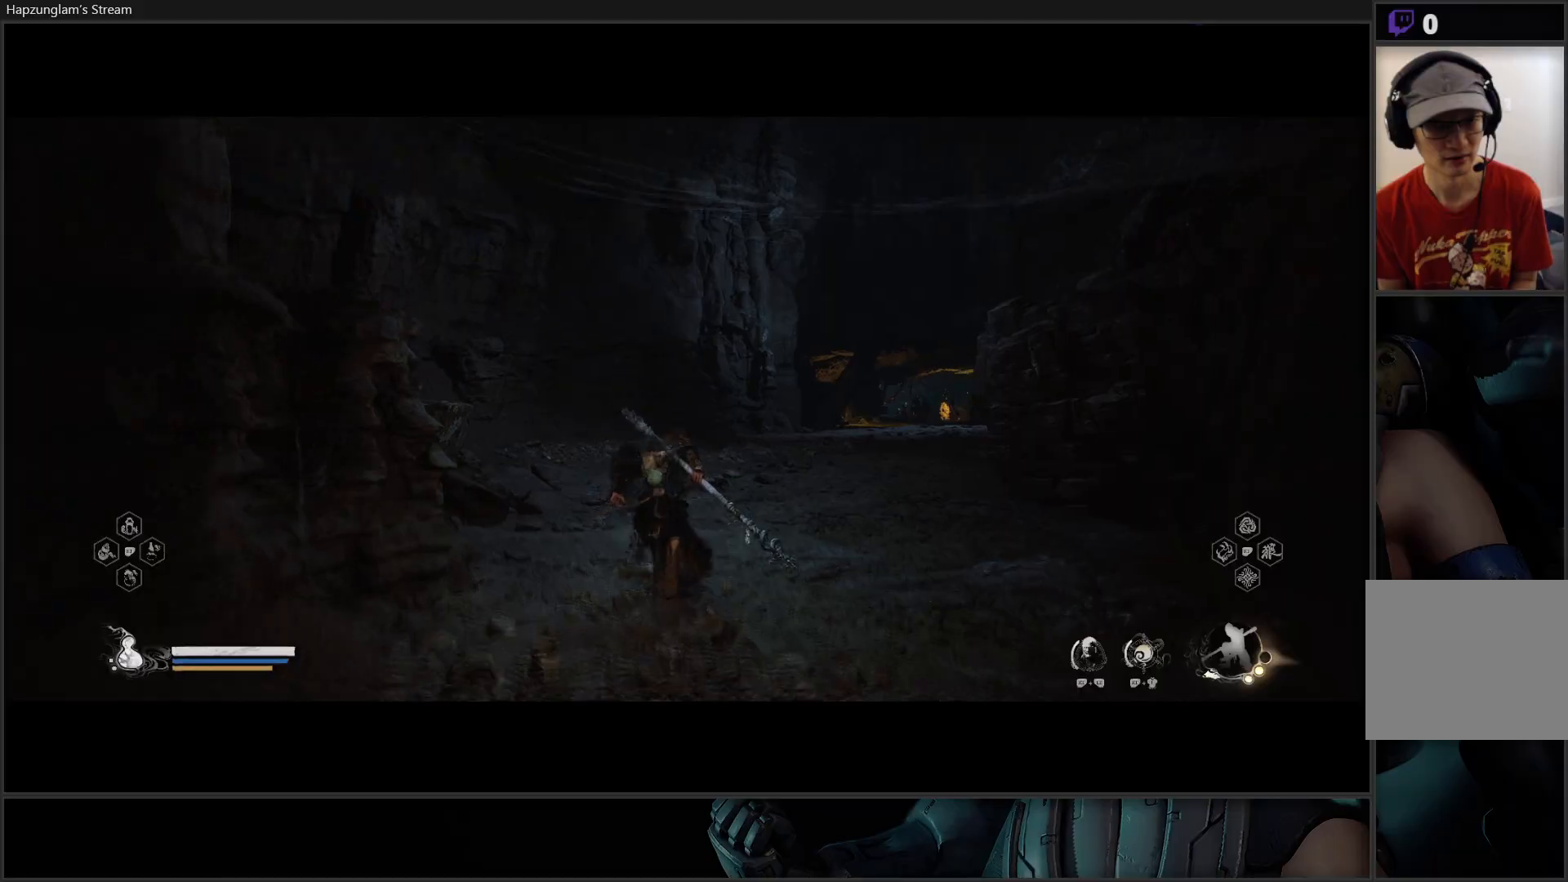
{"buttons": [], "left_stick": "up", "right_stick": "center", "events": [[233, "right_stick", "down-right"], [484, "right_stick", "center"]]}
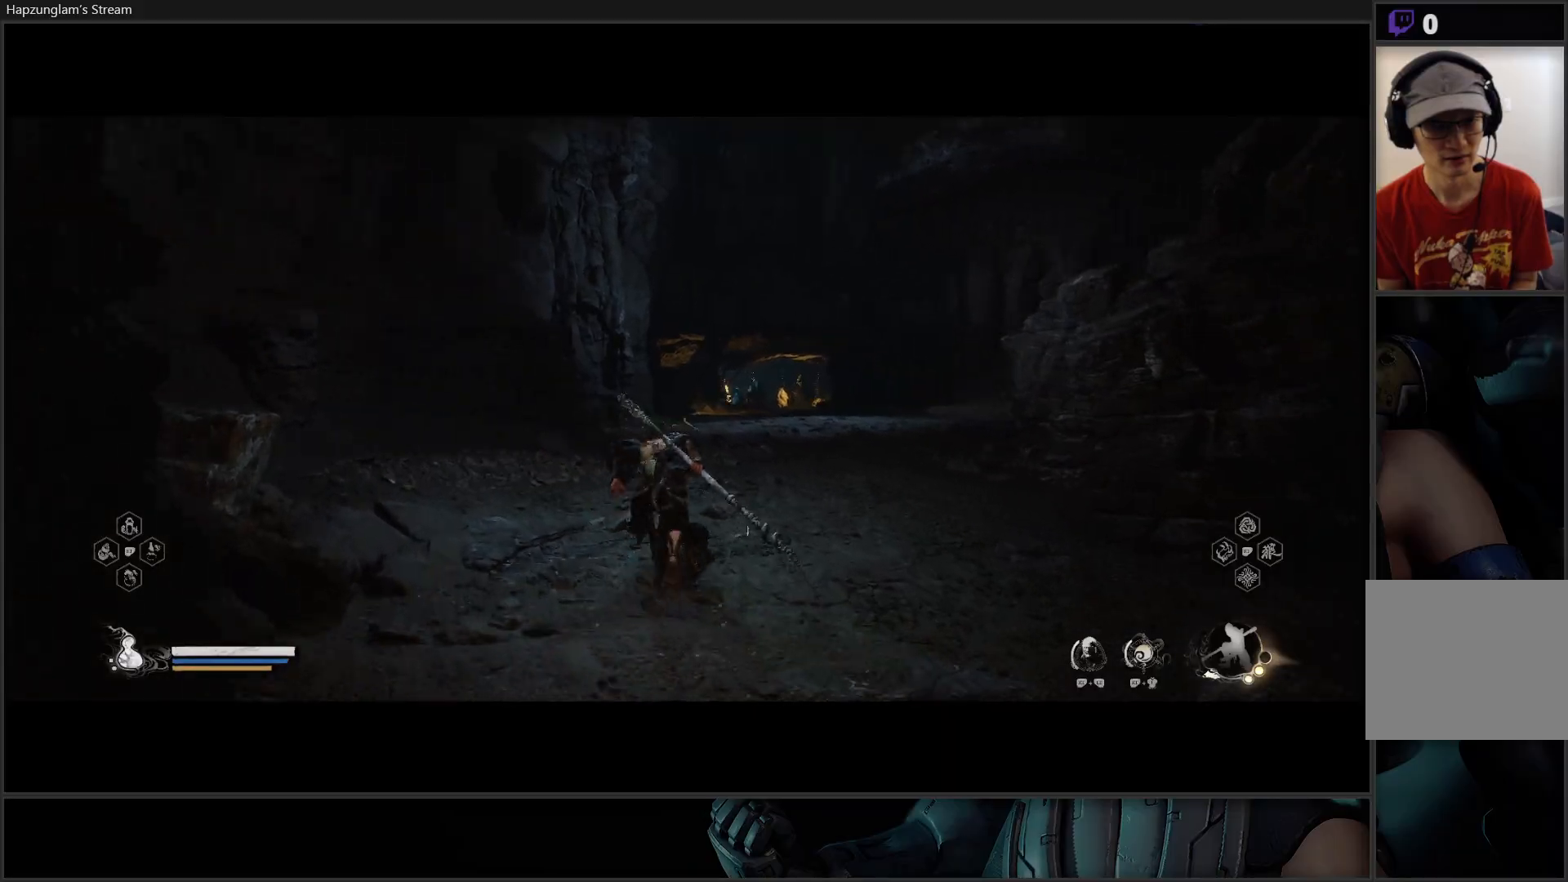
{"buttons": [], "left_stick": "up", "right_stick": "center", "events": []}
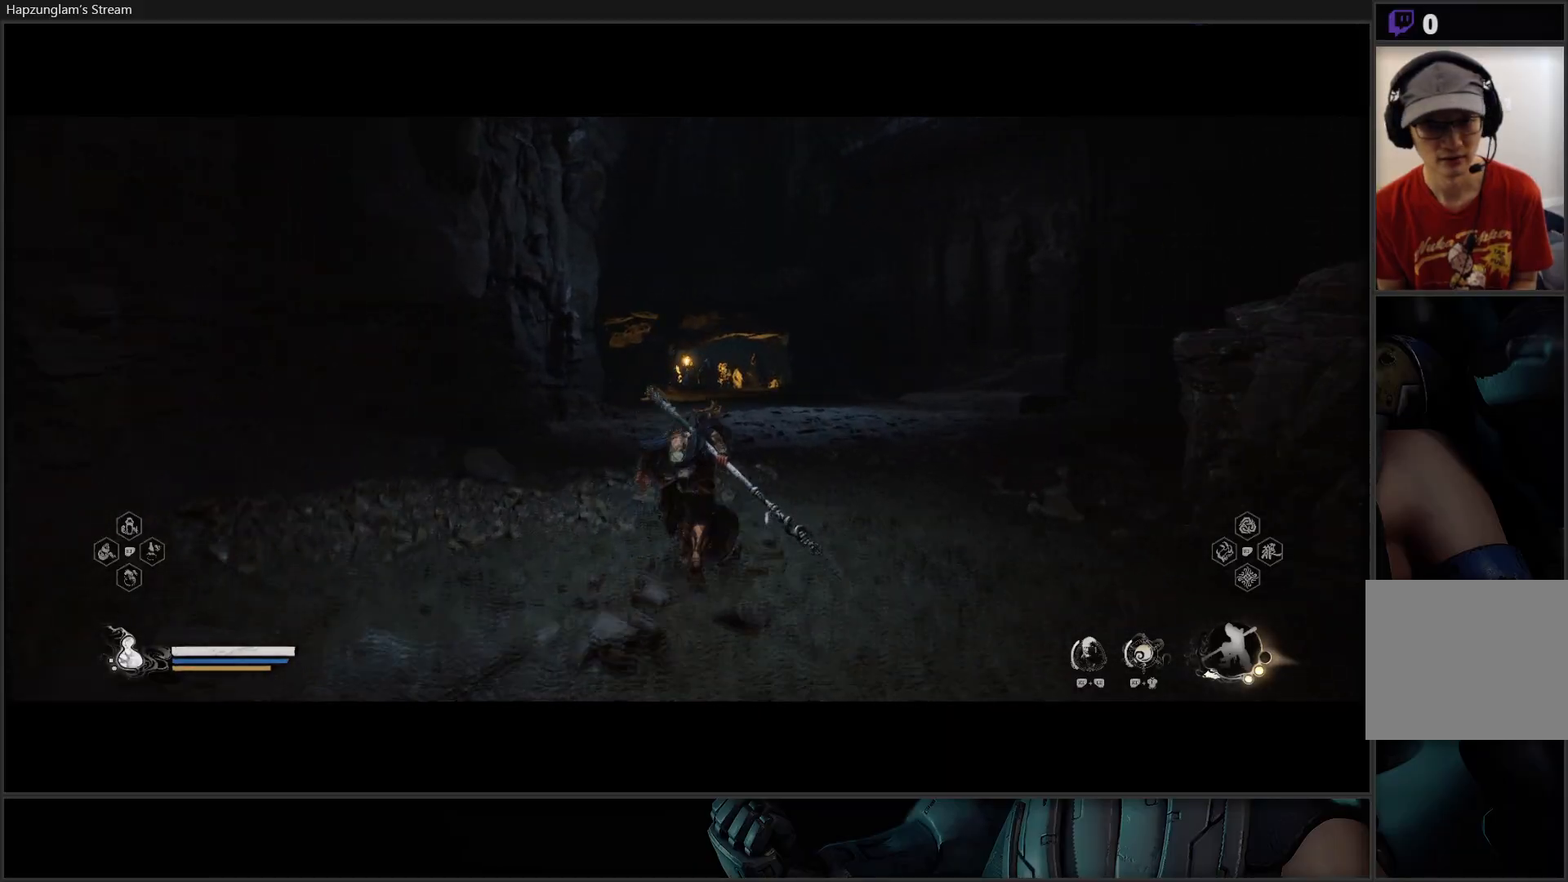
{"buttons": [], "left_stick": "up", "right_stick": "center", "events": []}
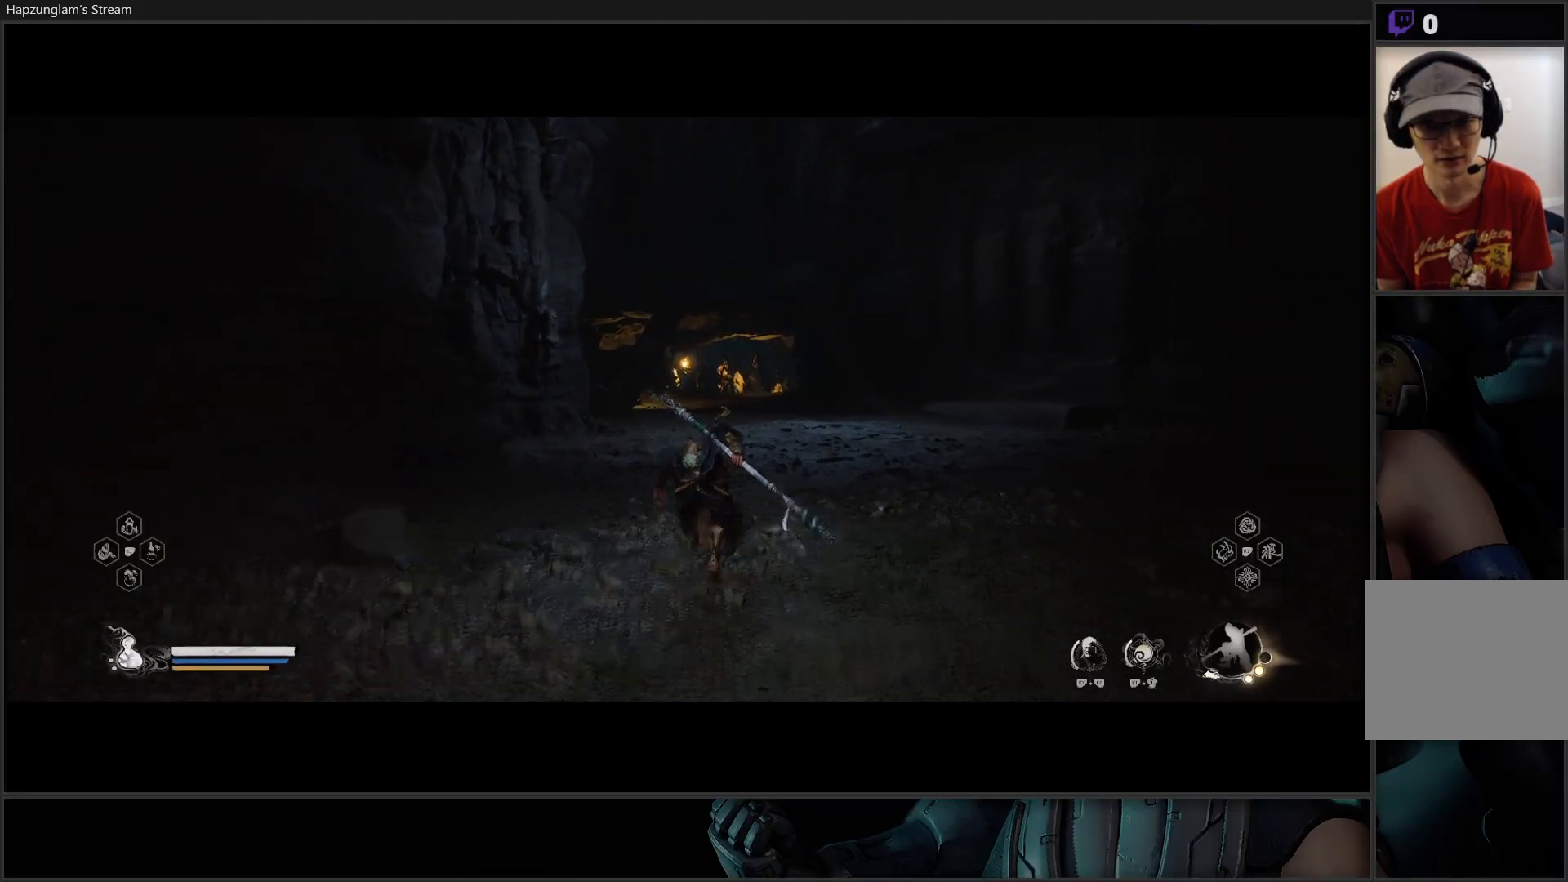
{"buttons": [], "left_stick": "up", "right_stick": "center", "events": [[301, "R3", "down"], [451, "R3", "up"]]}
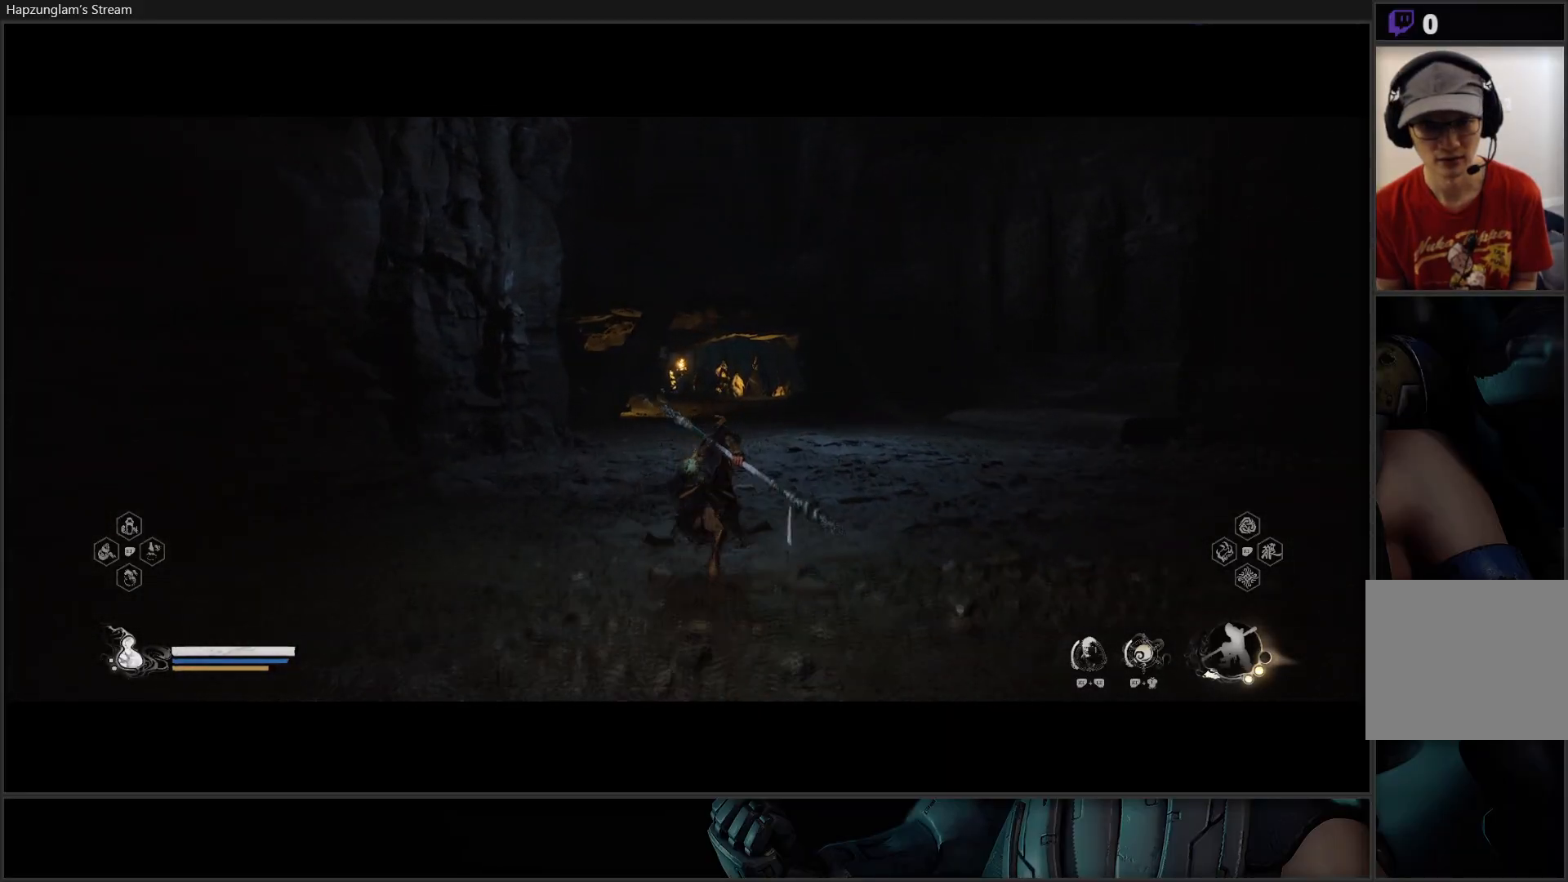
{"buttons": [], "left_stick": "up", "right_stick": "center", "events": []}
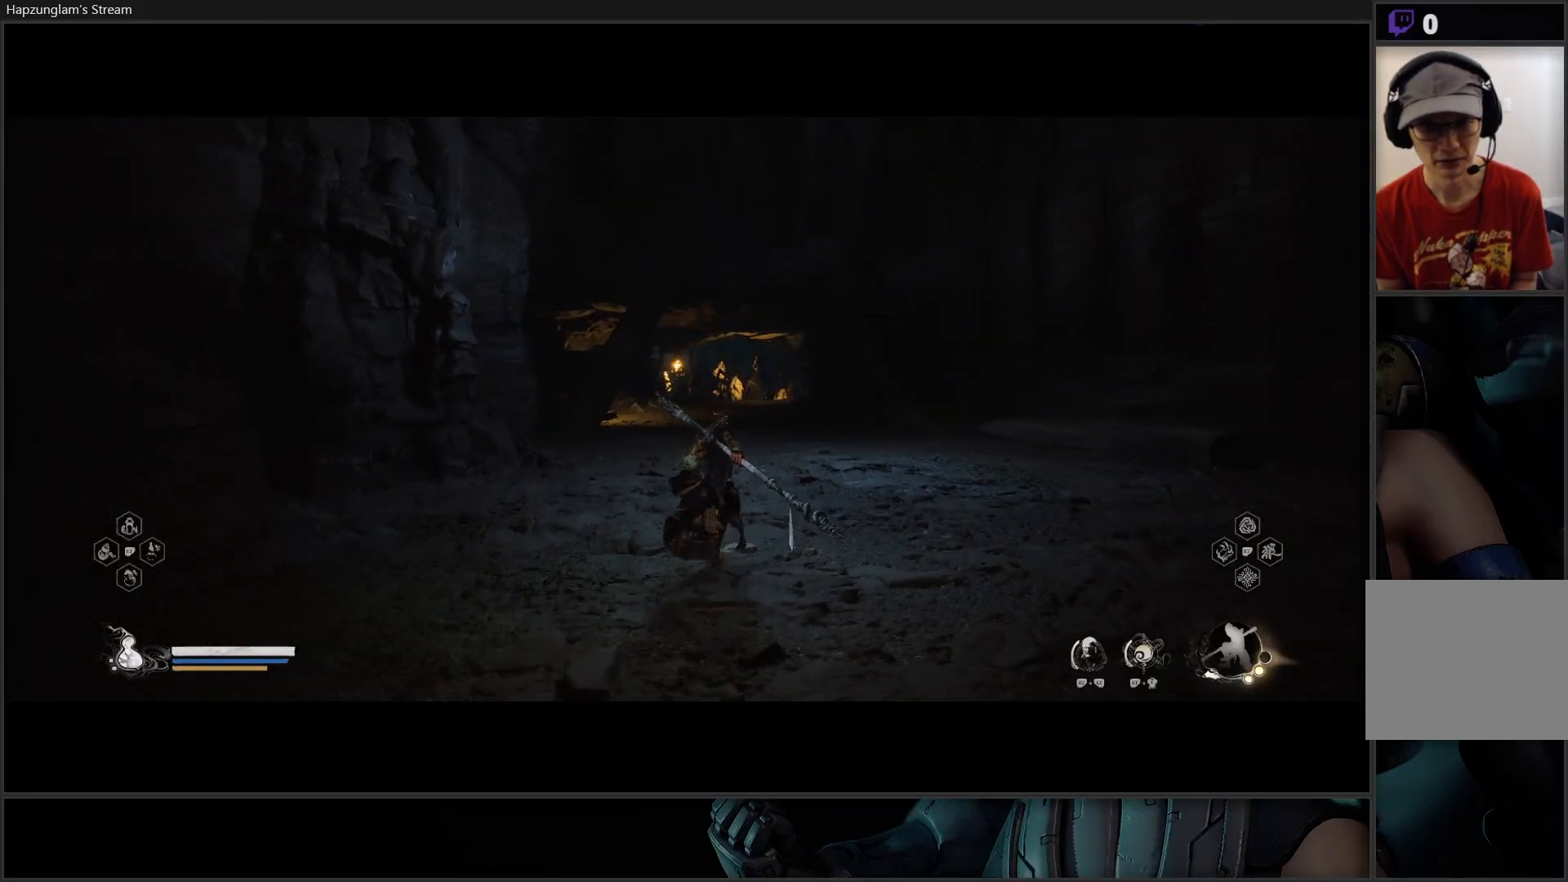
{"buttons": [], "left_stick": "up", "right_stick": "center", "events": []}
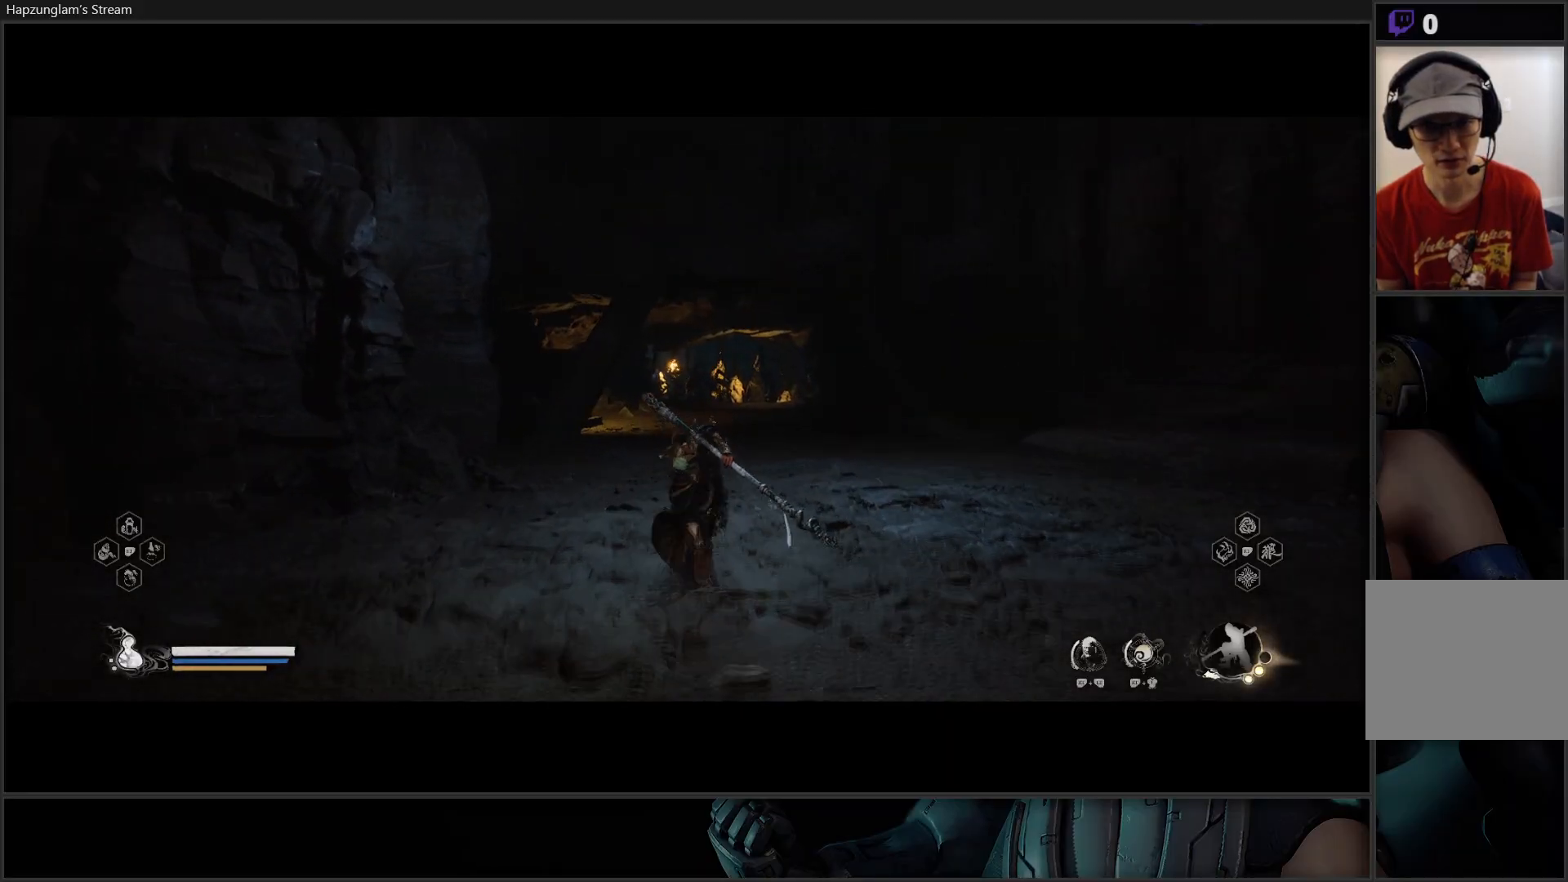
{"buttons": [], "left_stick": "up-right", "right_stick": "center", "events": [[100, "right_stick", "down-left"], [133, "left_stick", "up-right"], [333, "right_stick", "center"]]}
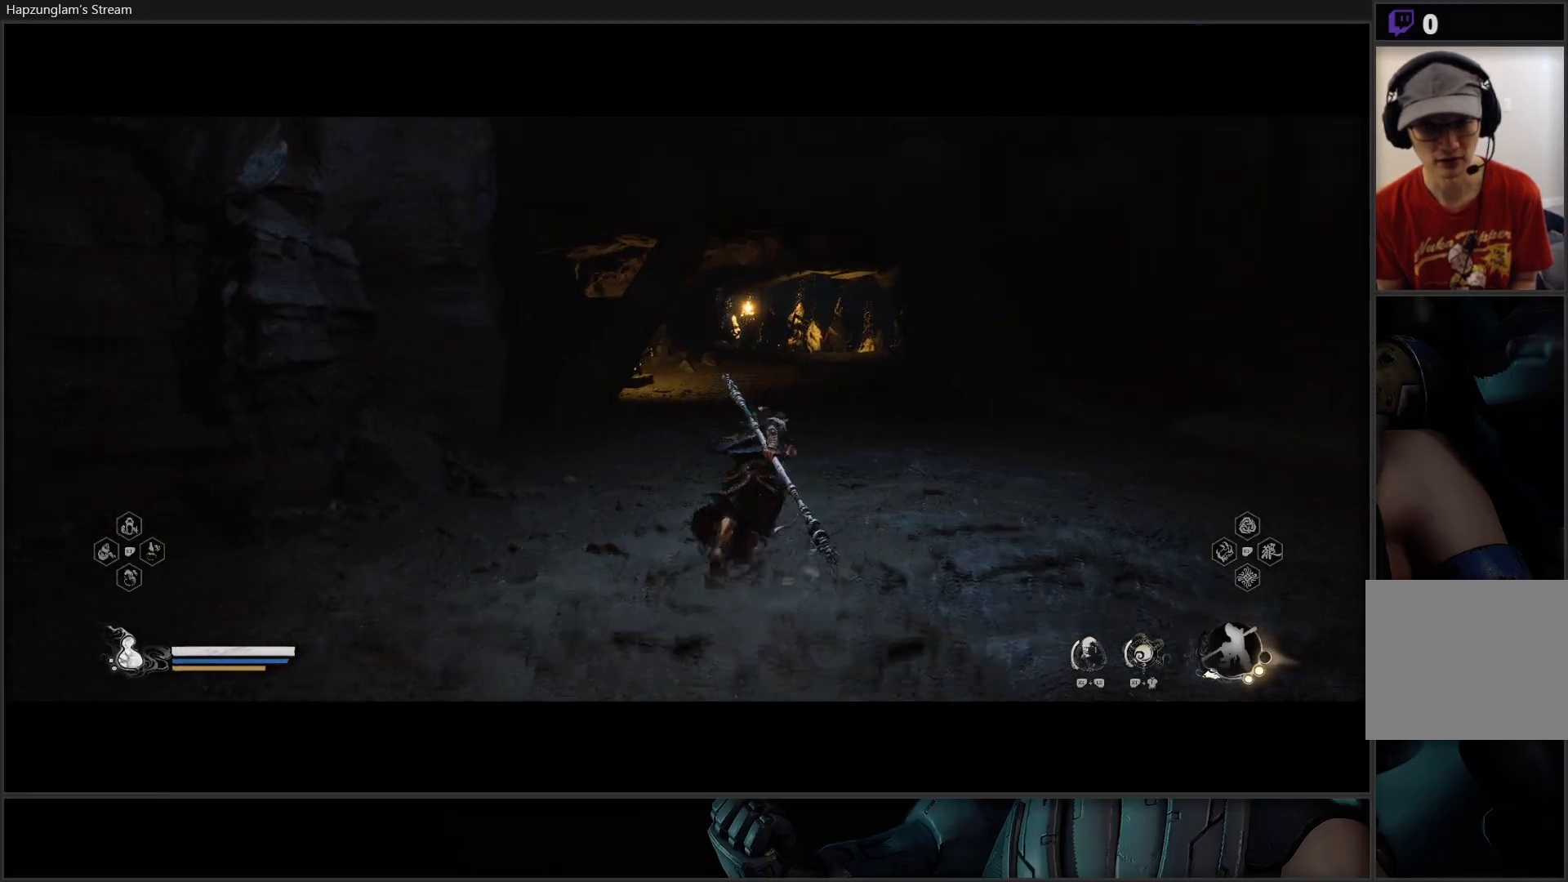
{"buttons": [], "left_stick": "up-right", "right_stick": "center", "events": []}
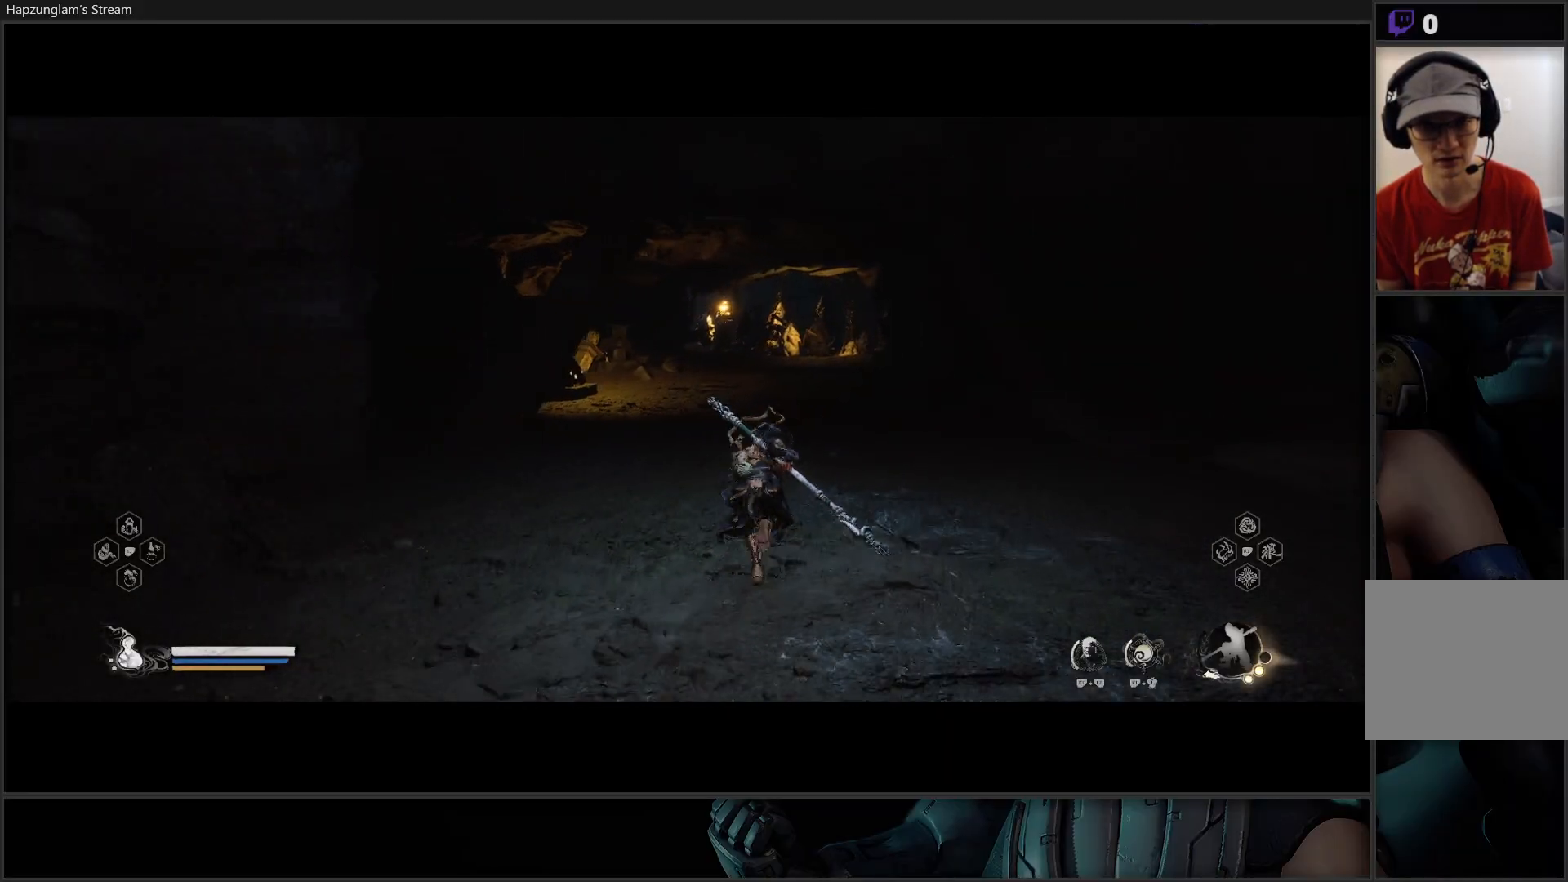
{"buttons": [], "left_stick": "up", "right_stick": "center", "events": [[283, "left_stick", "up"]]}
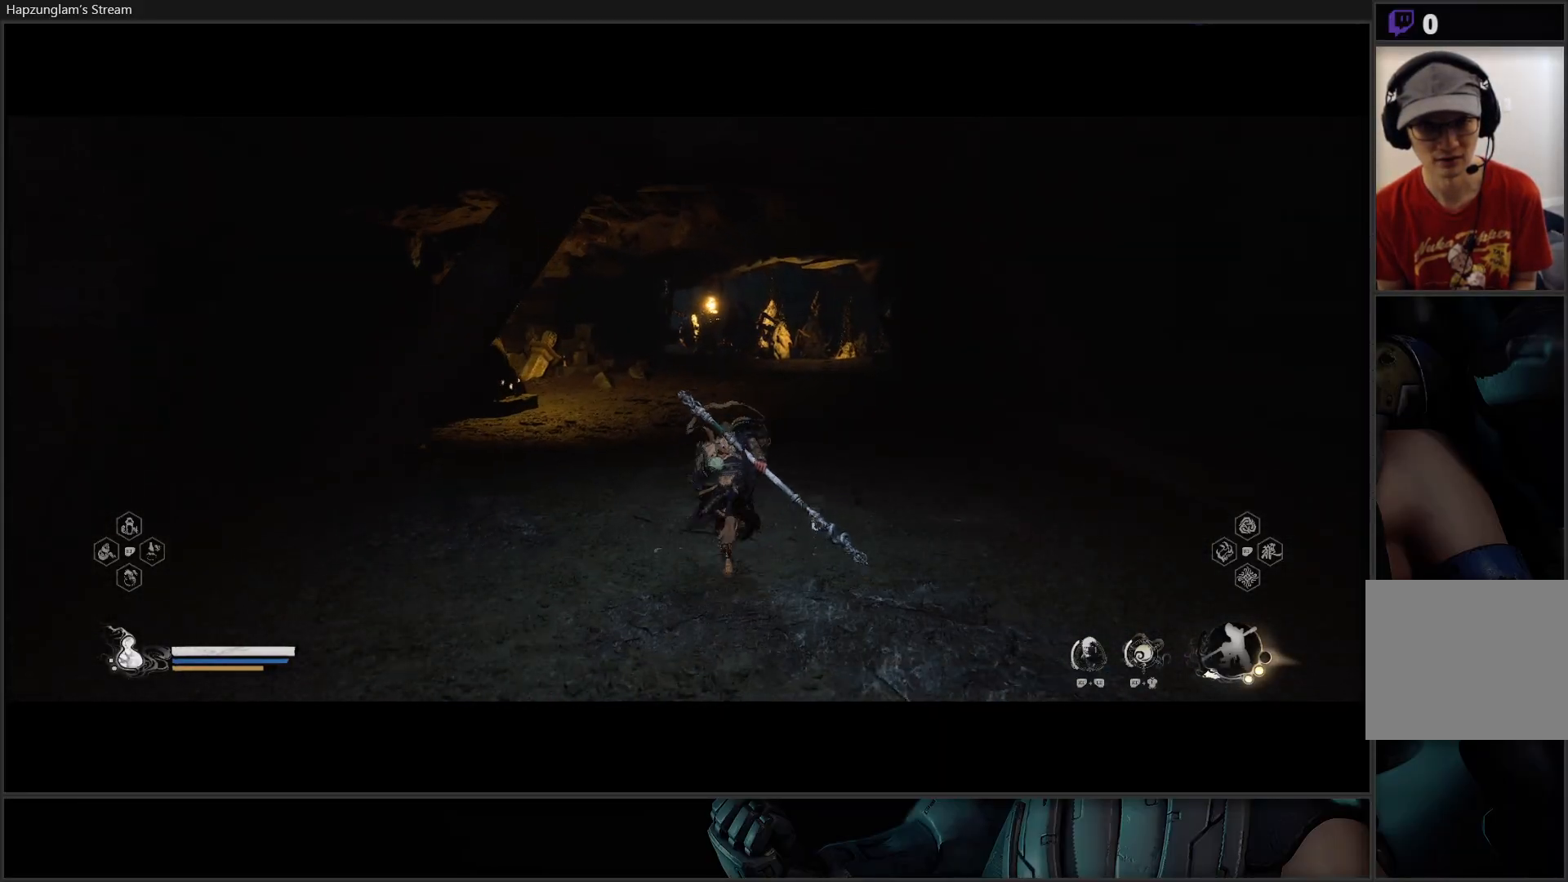
{"buttons": [], "left_stick": "up", "right_stick": "center", "events": []}
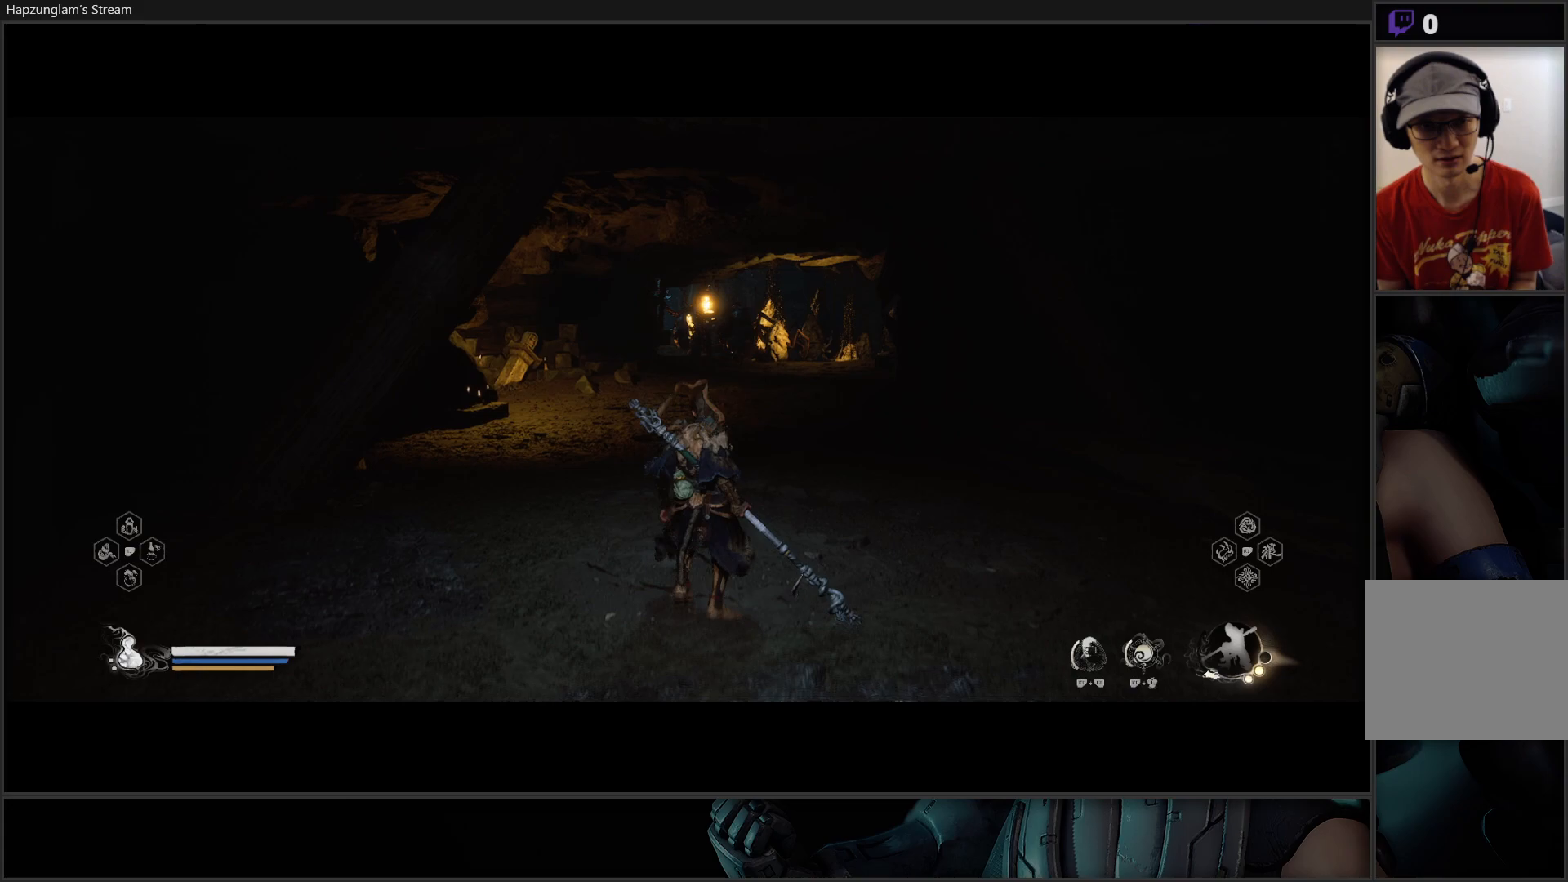
{"buttons": ["L3"], "left_stick": "up", "right_stick": "center", "events": [[100, "right_stick", "left"], [267, "right_stick", "down-left"], [450, "L3", "down"], [467, "right_stick", "center"]]}
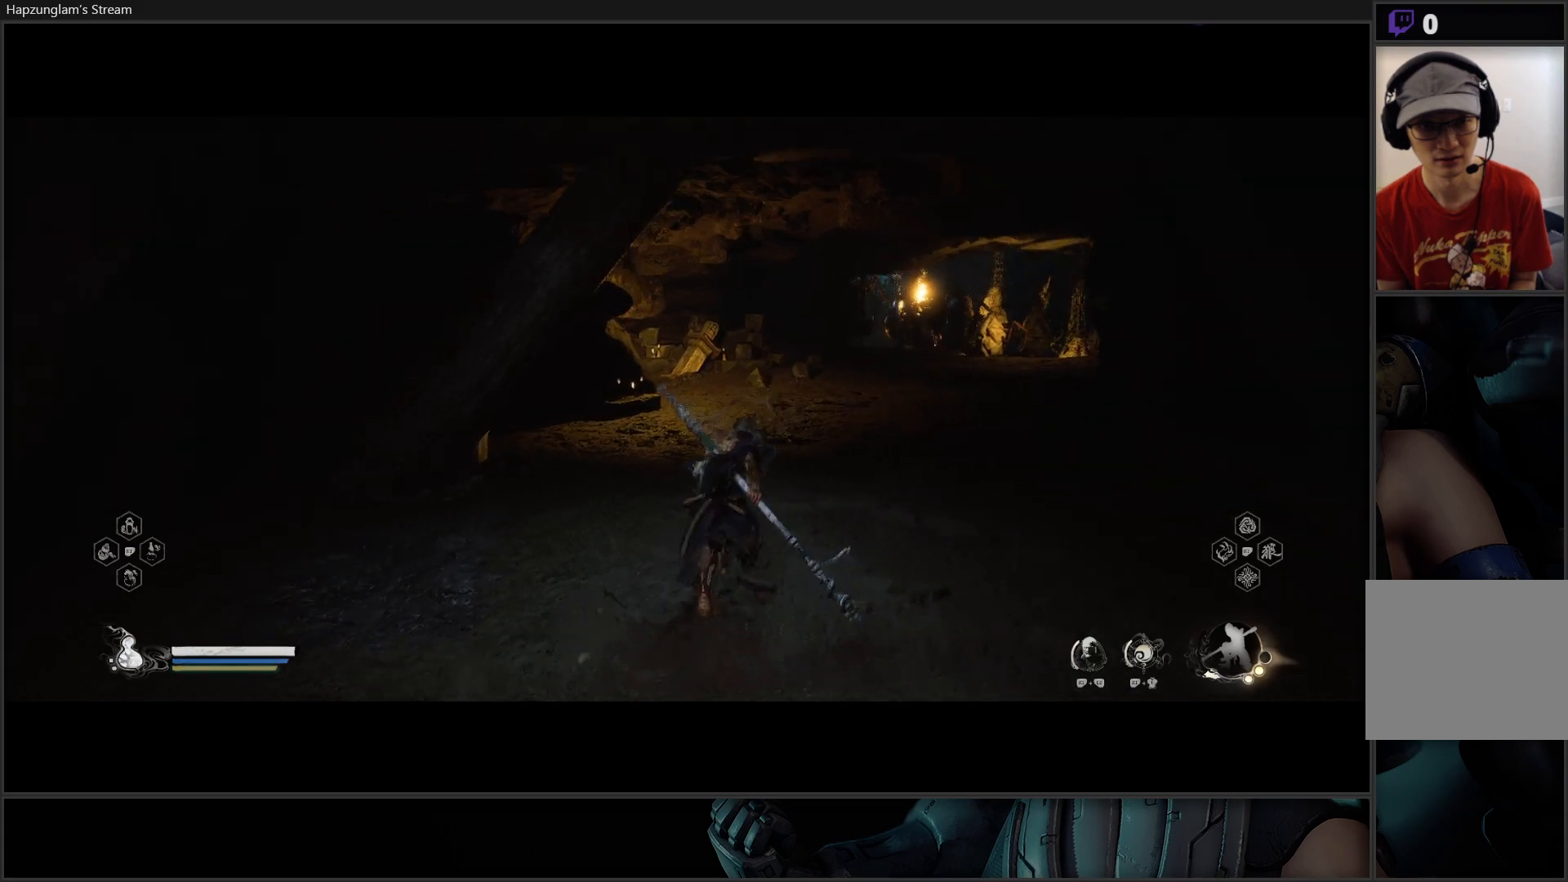
{"buttons": [], "left_stick": "up", "right_stick": "center", "events": [[134, "L3", "up"]]}
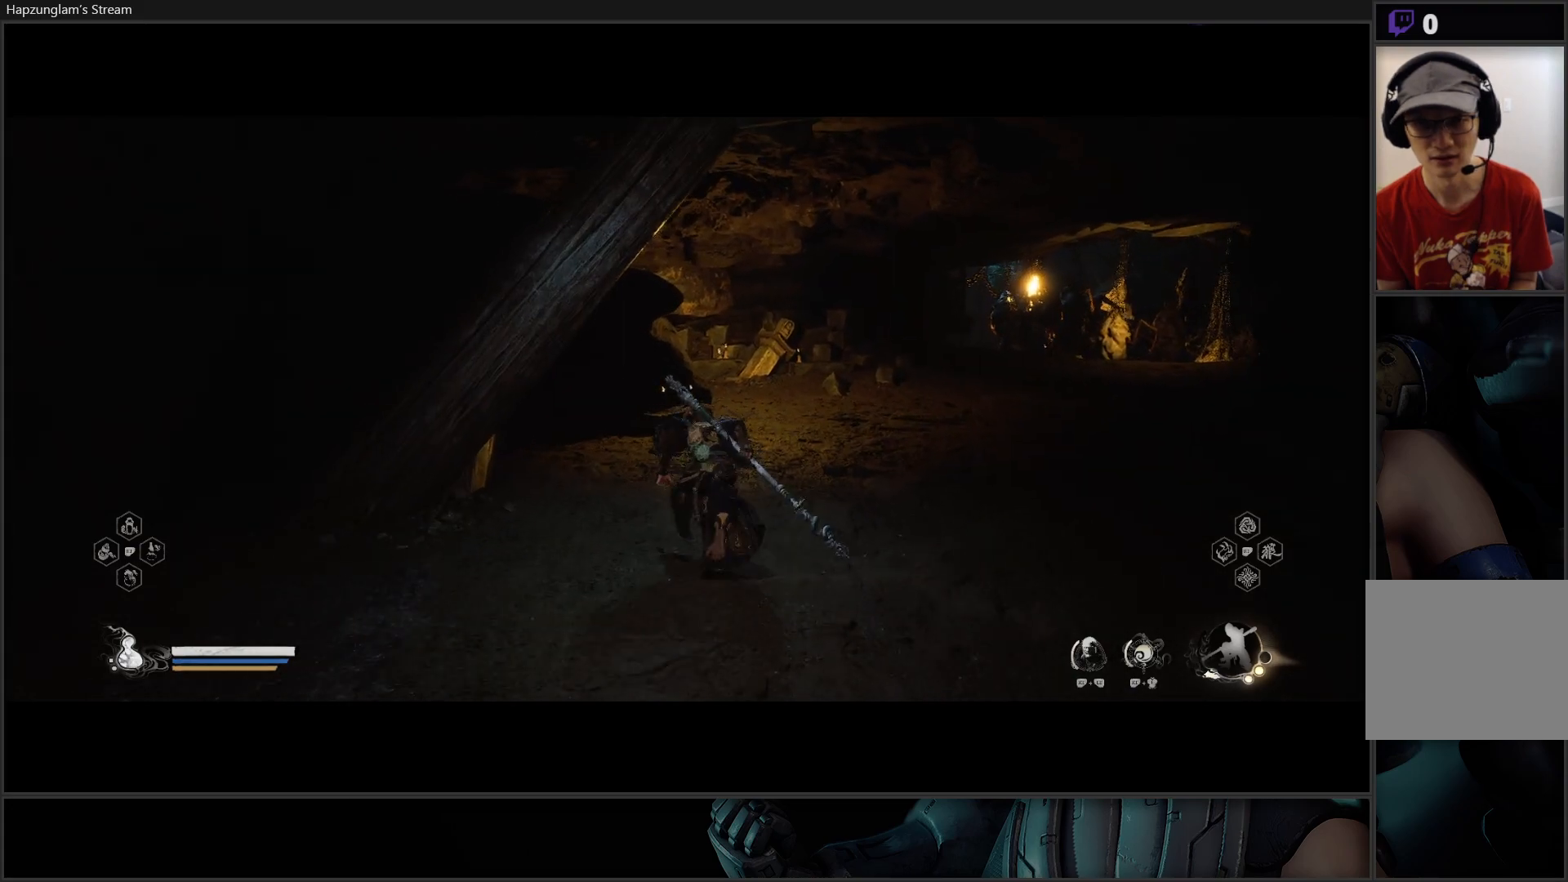
{"buttons": [], "left_stick": "up", "right_stick": "center", "events": []}